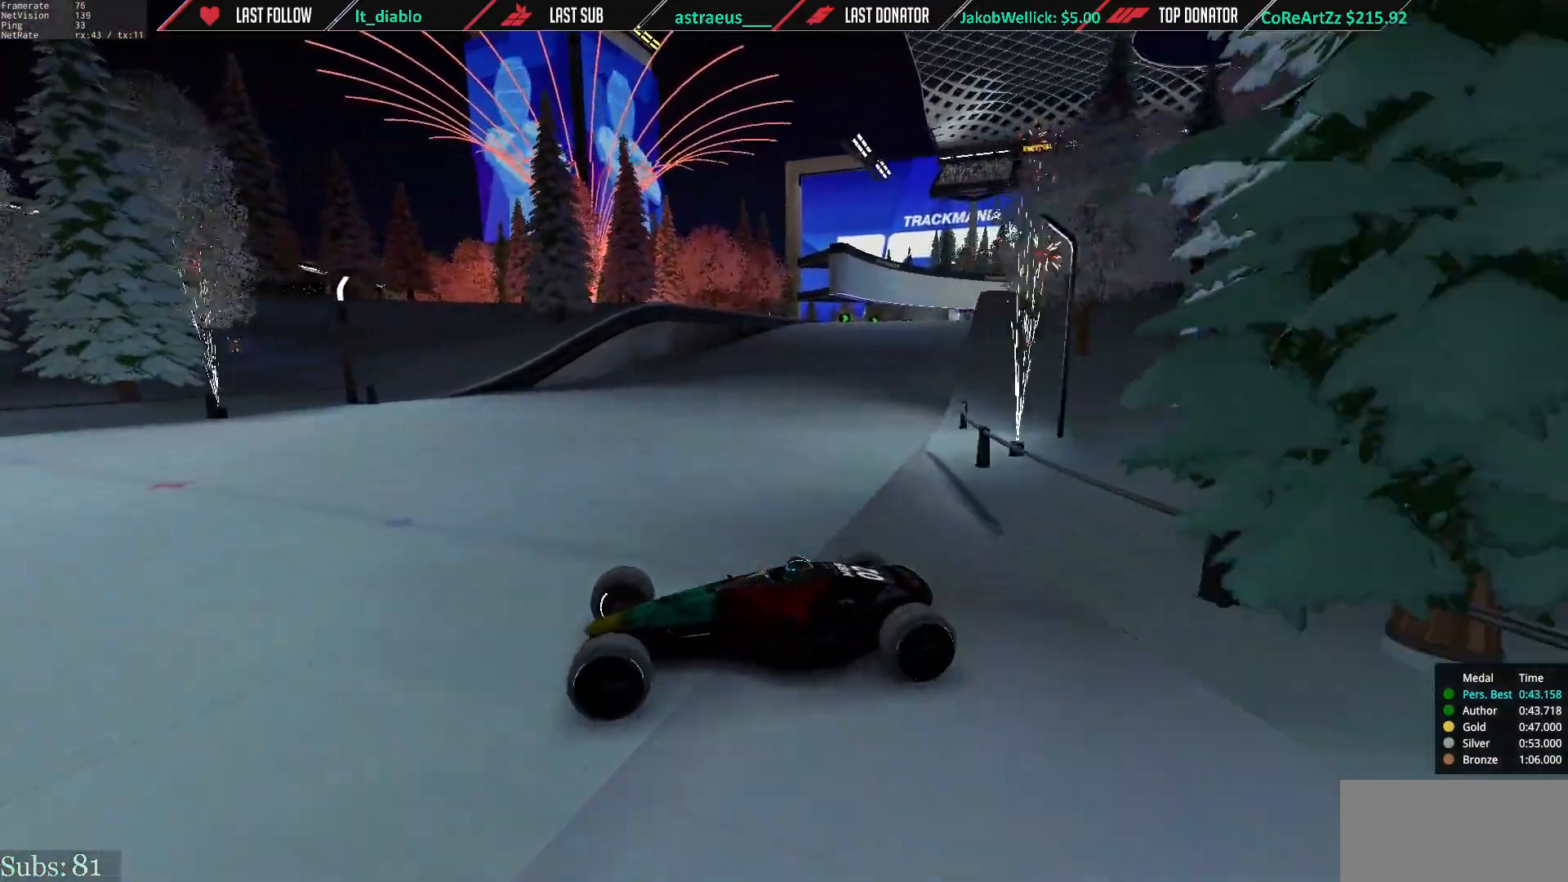
Gameplay with keyboard; each line is a JSON object with the keys held at the frame after it. "events" lists presses ("down") and releases ("up") of "down", "left", "right" and "up" between this image and that frame as [ms after this image, input, new state], when the widget could be followed in between. No other keys are recorded. Mouse input is not recorded.
{"keys": [], "events": [[233, "up", "up"]]}
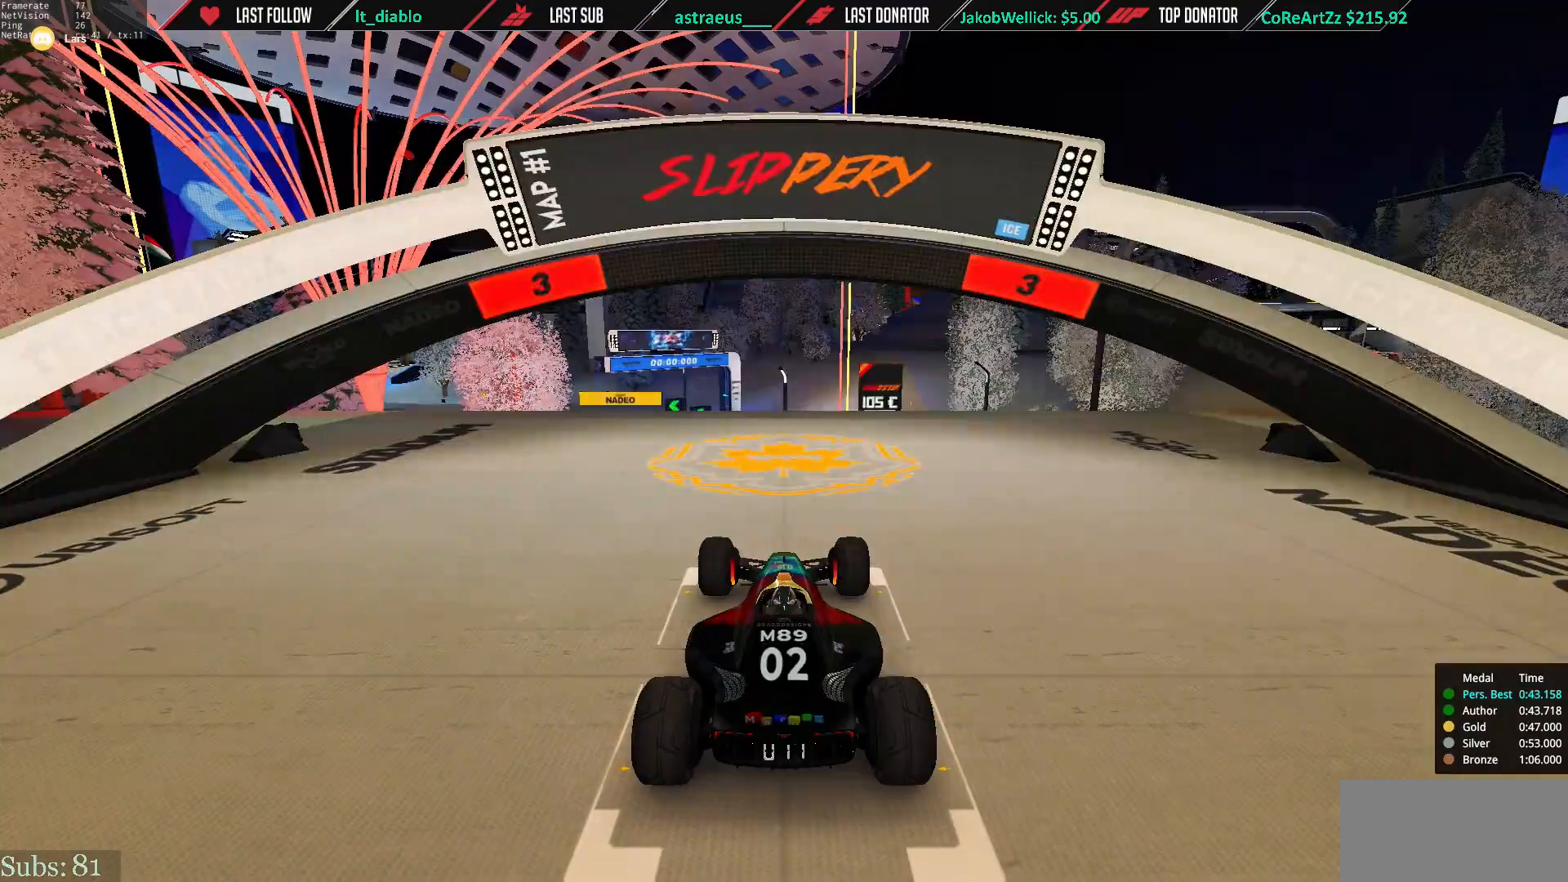
{"keys": [], "events": []}
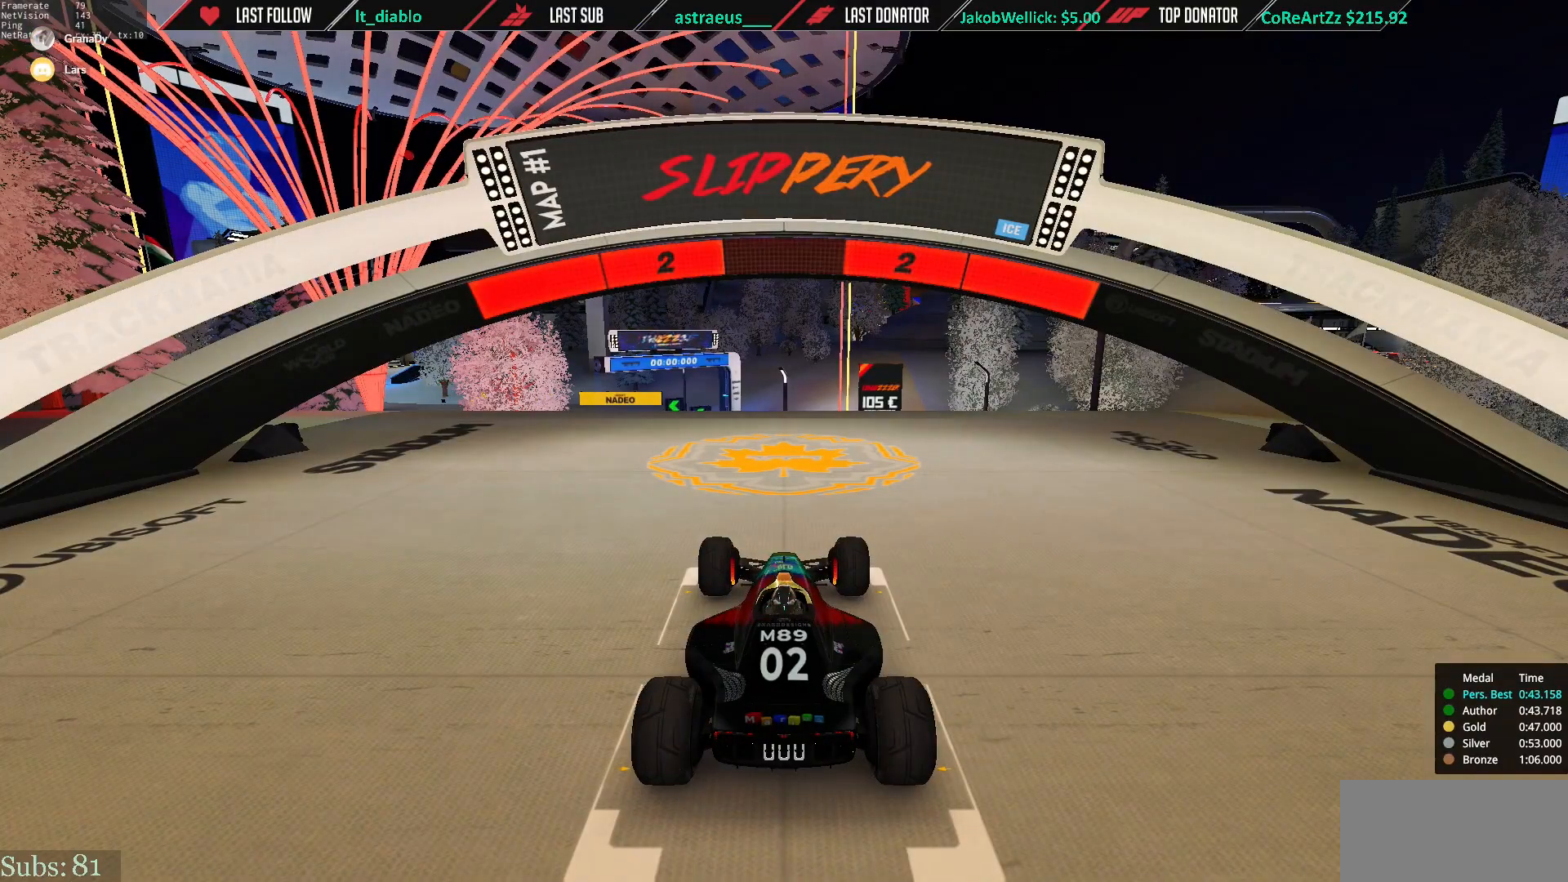
{"keys": [], "events": []}
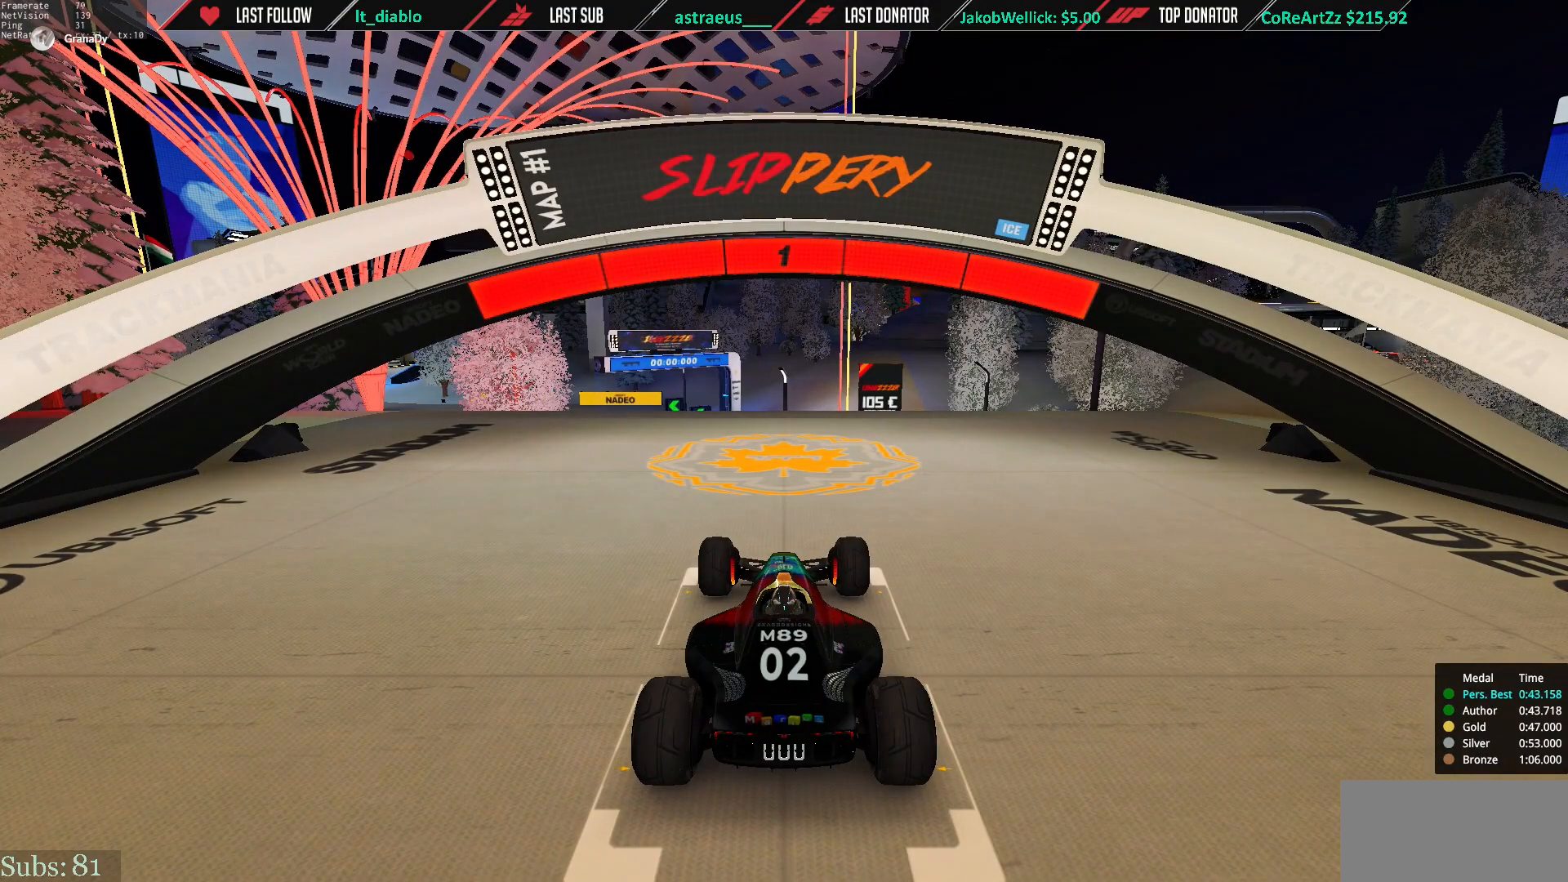
{"keys": ["up"], "events": [[267, "up", "down"]]}
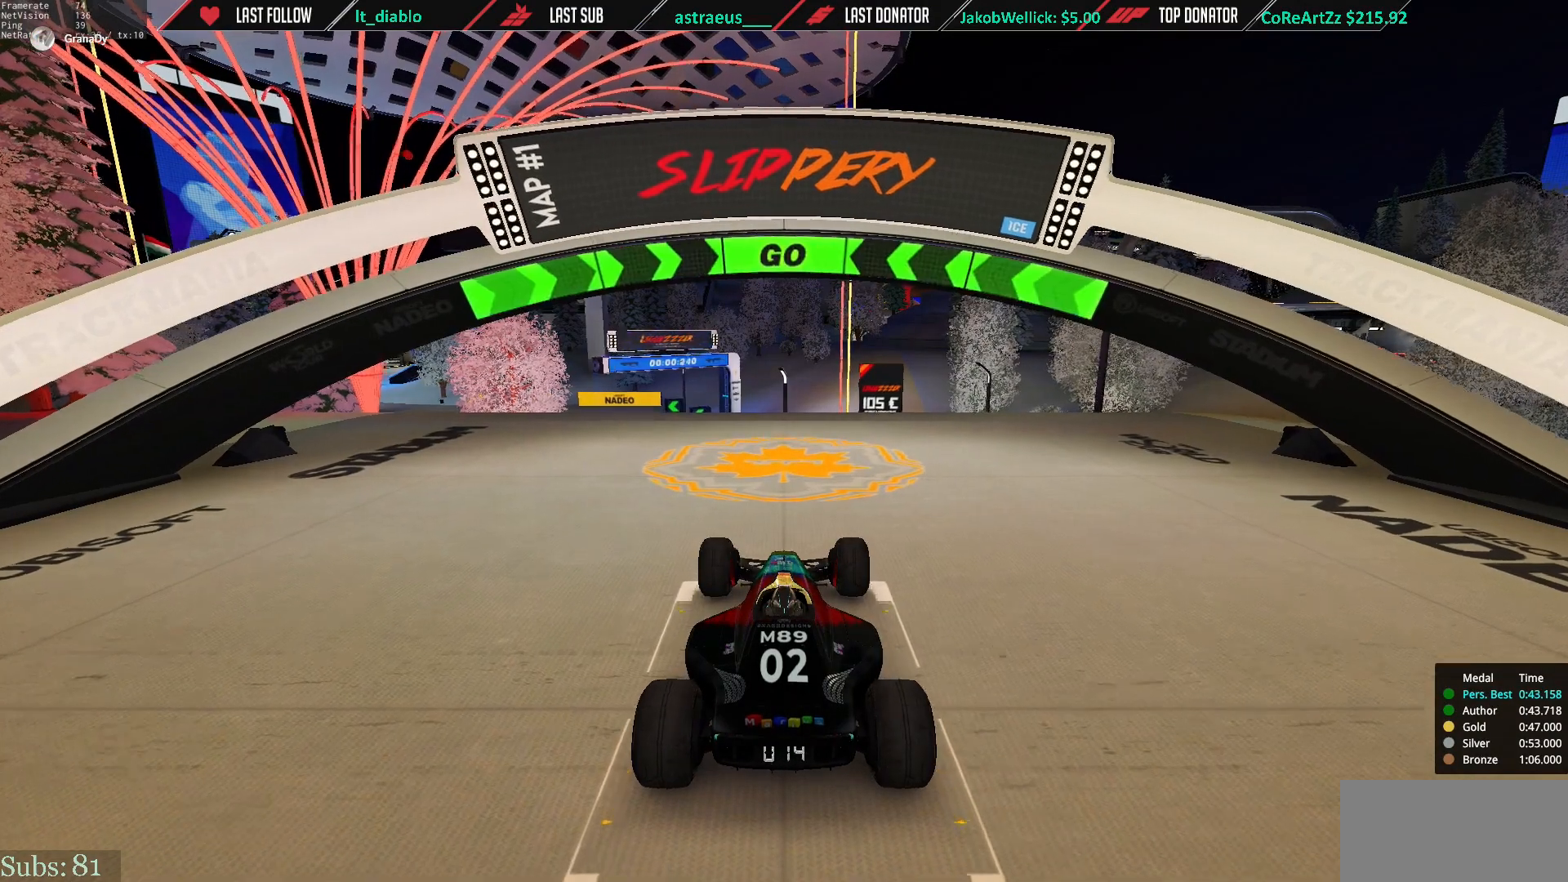
{"keys": ["up"], "events": []}
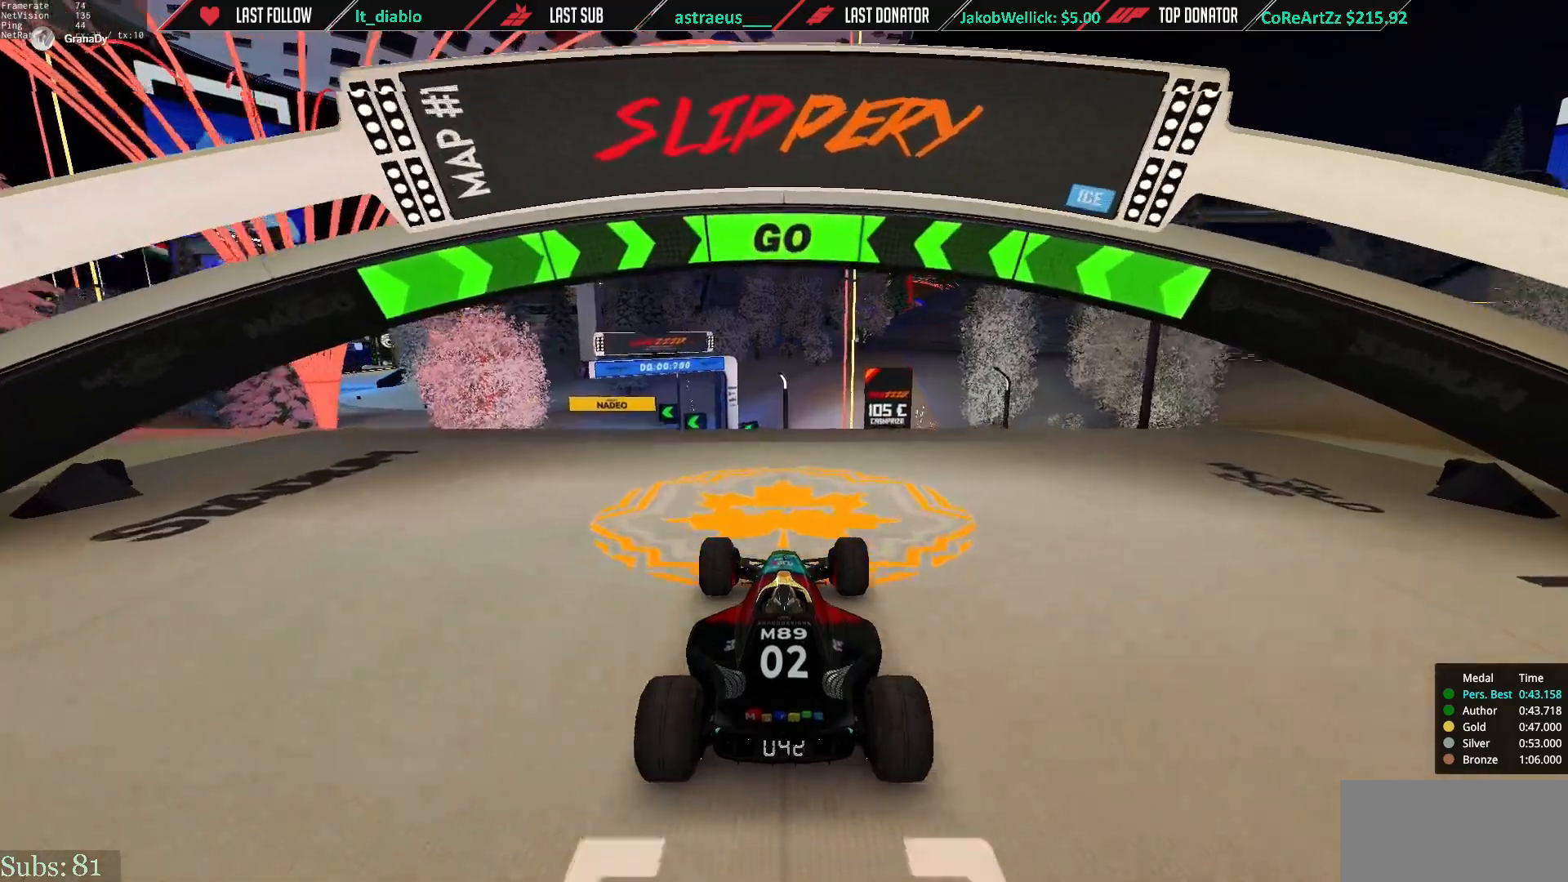
{"keys": ["left", "up"], "events": [[66, "left", "down"]]}
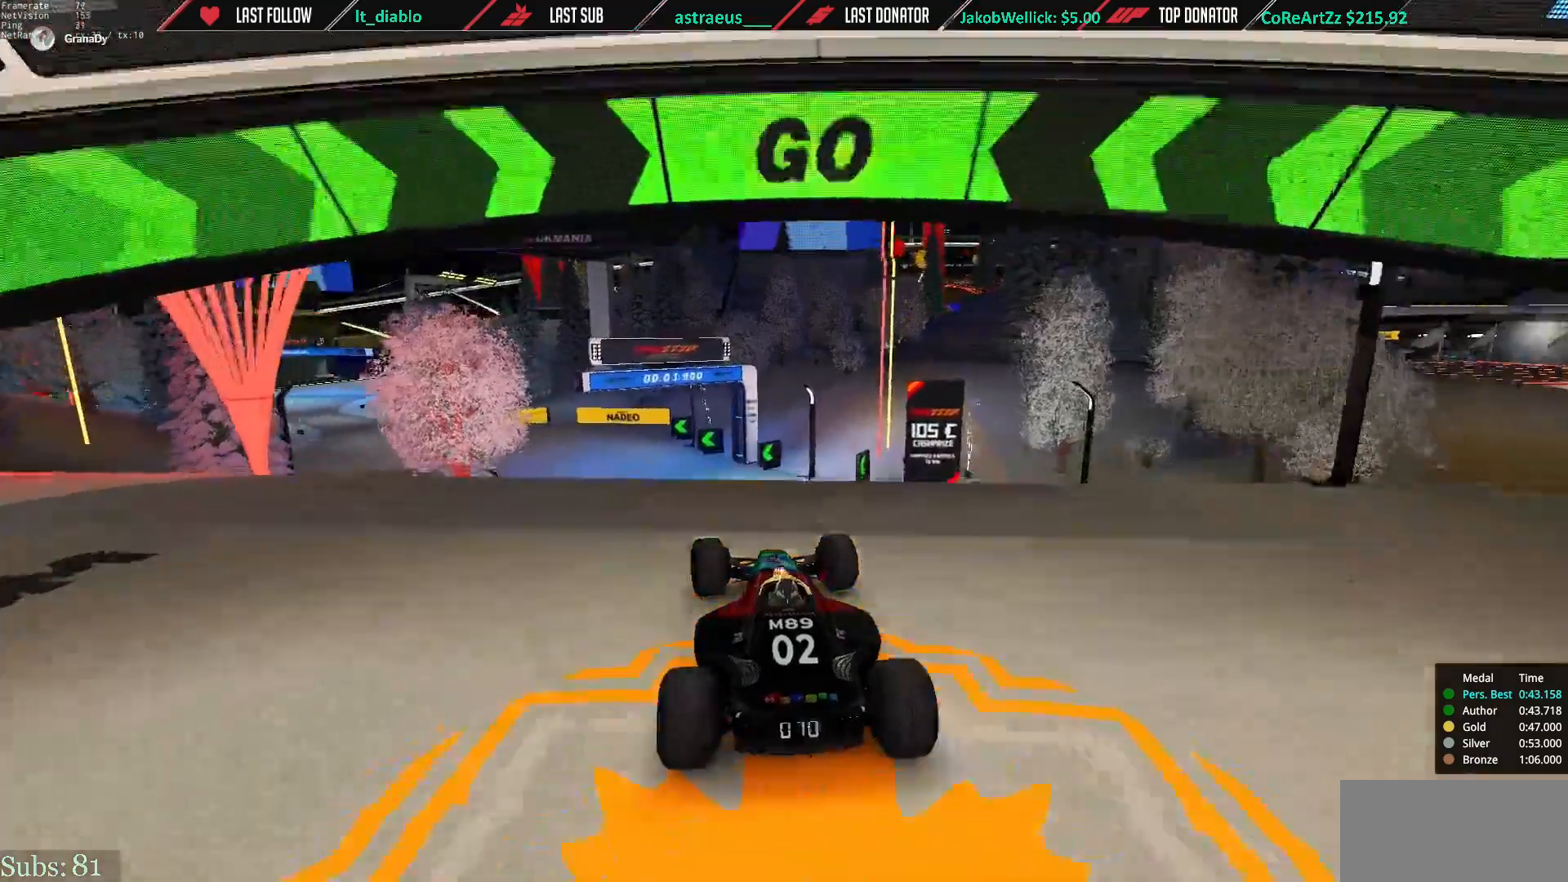
{"keys": ["up"], "events": [[100, "left", "up"]]}
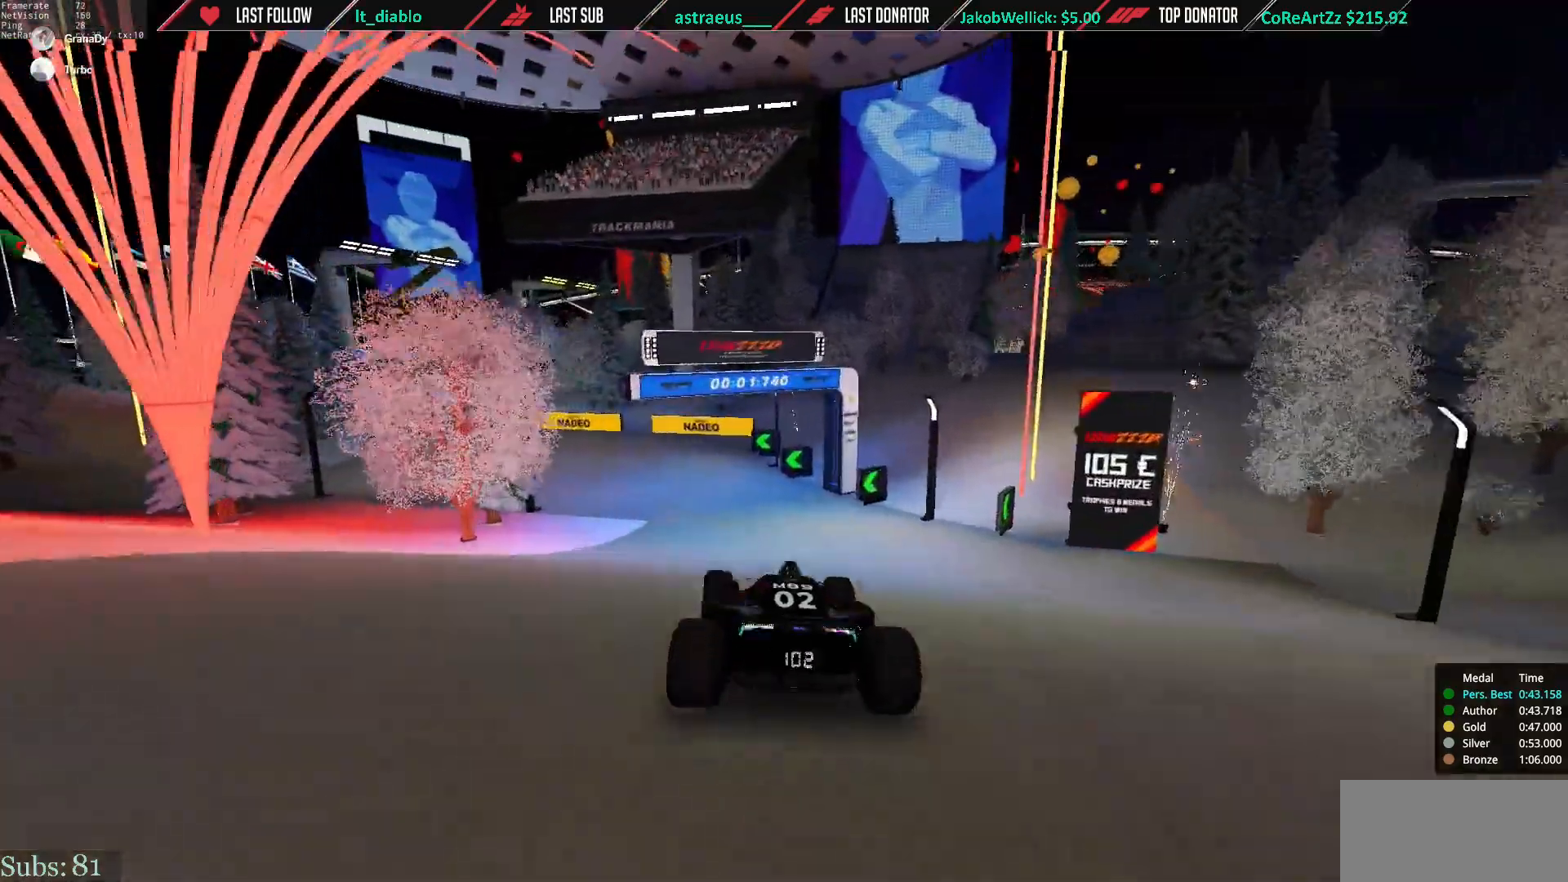
{"keys": ["left", "up"], "events": [[33, "left", "down"]]}
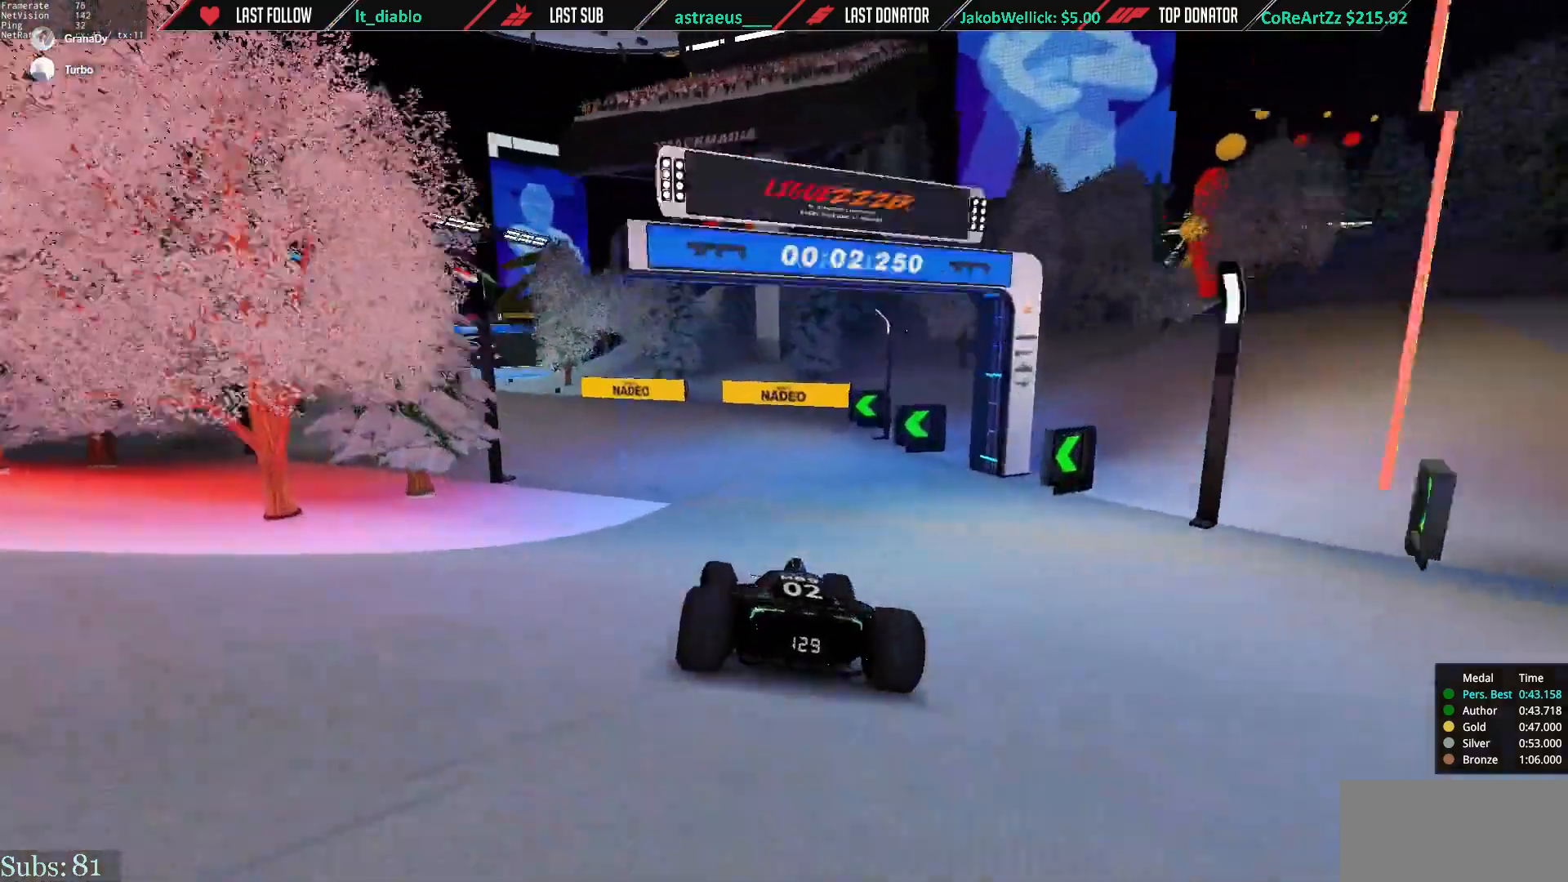
{"keys": ["left", "up"], "events": []}
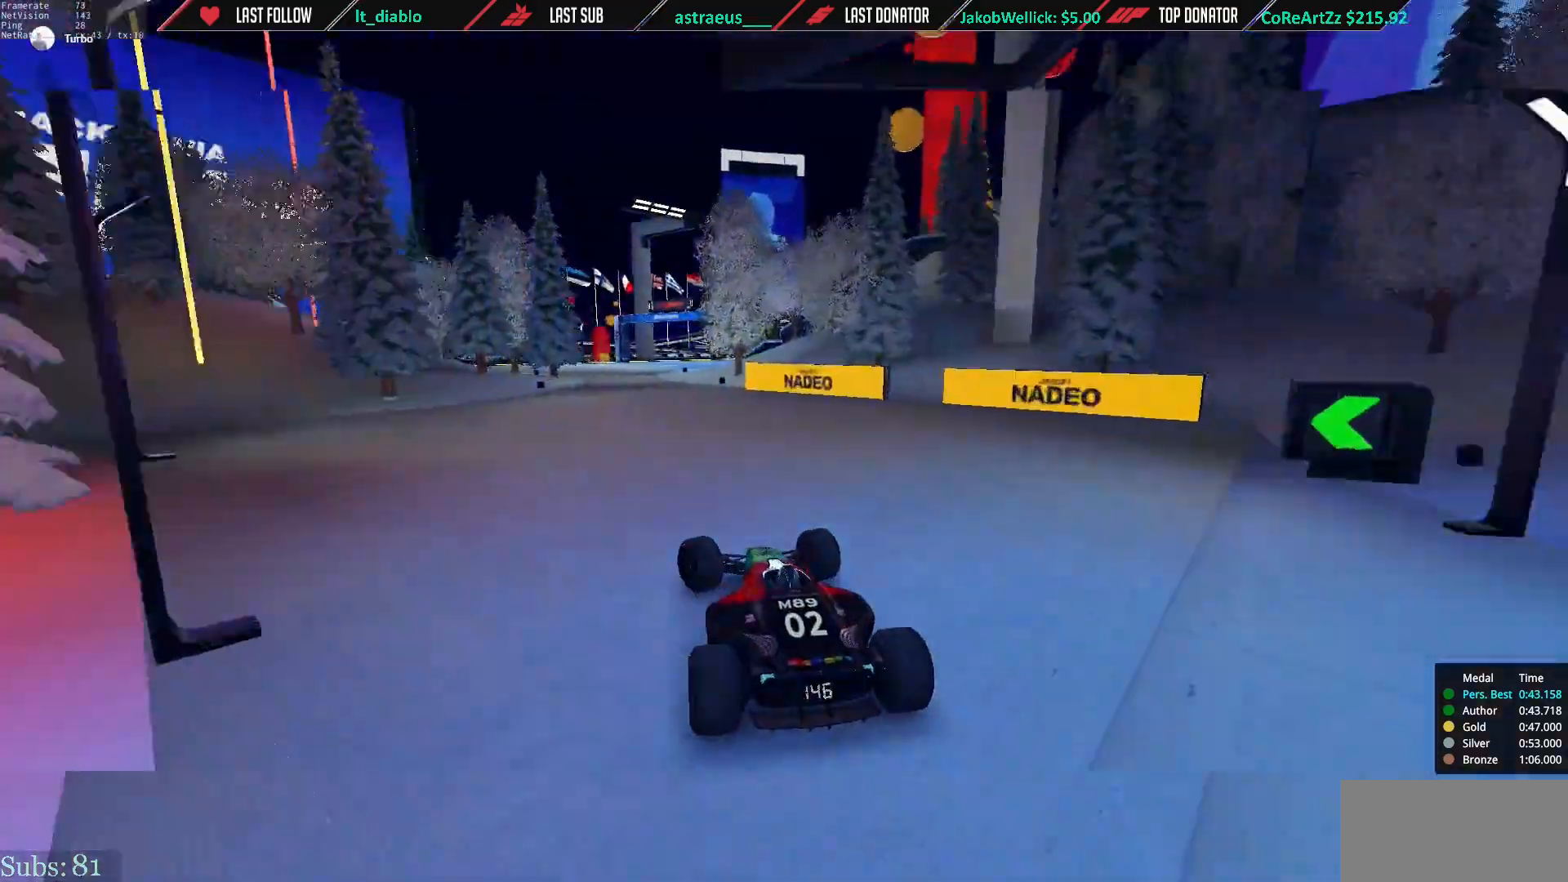
{"keys": ["right", "up"], "events": [[100, "left", "up"], [133, "right", "down"], [367, "right", "up"], [433, "right", "down"]]}
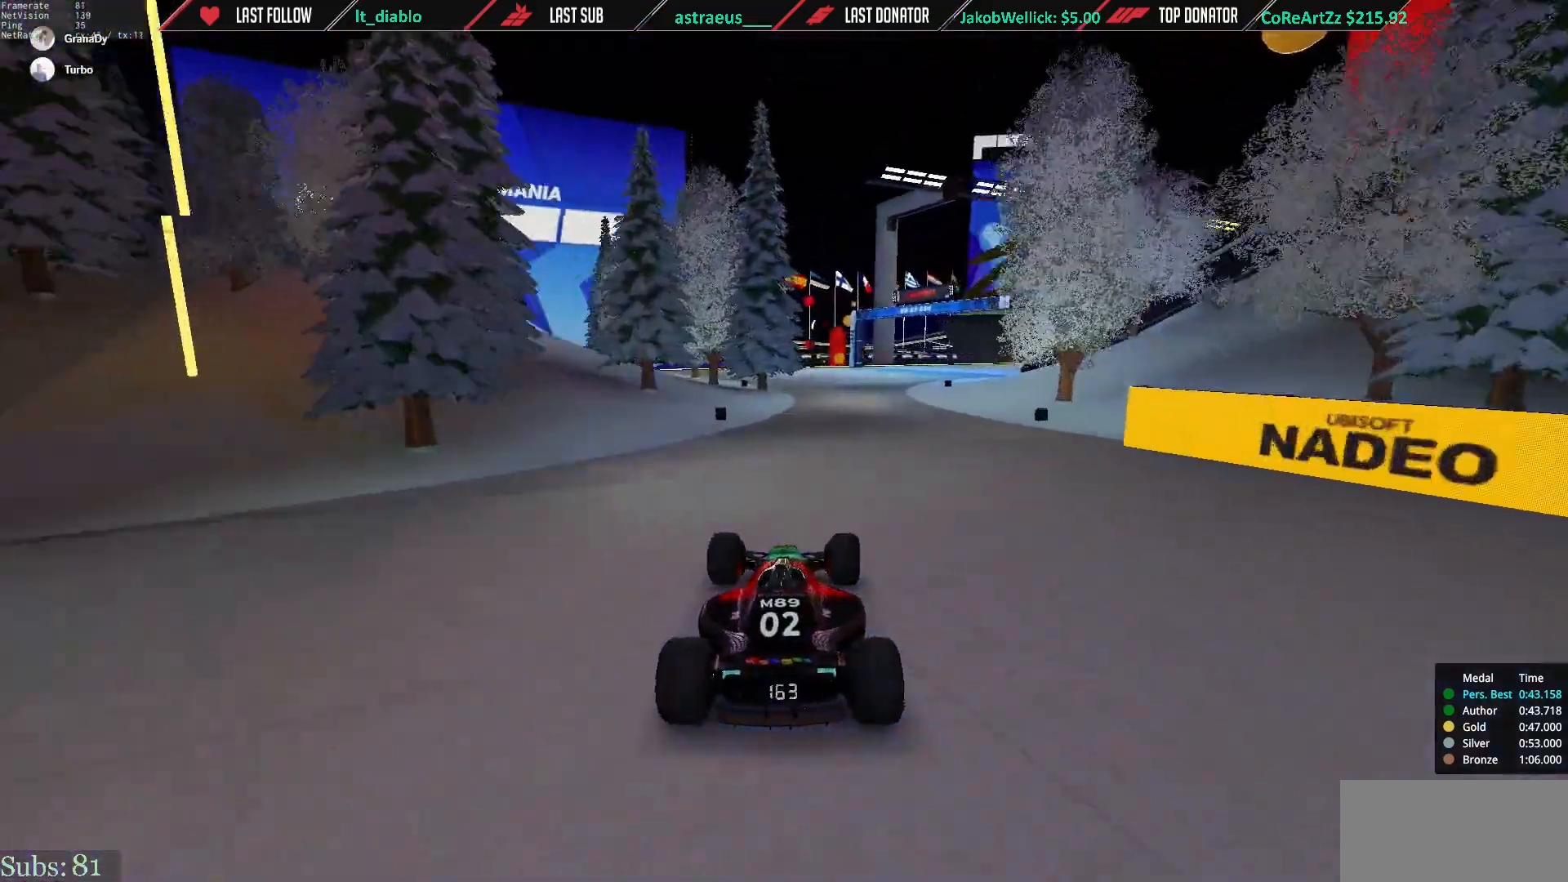
{"keys": ["right", "up"], "events": [[34, "right", "up"], [267, "right", "down"]]}
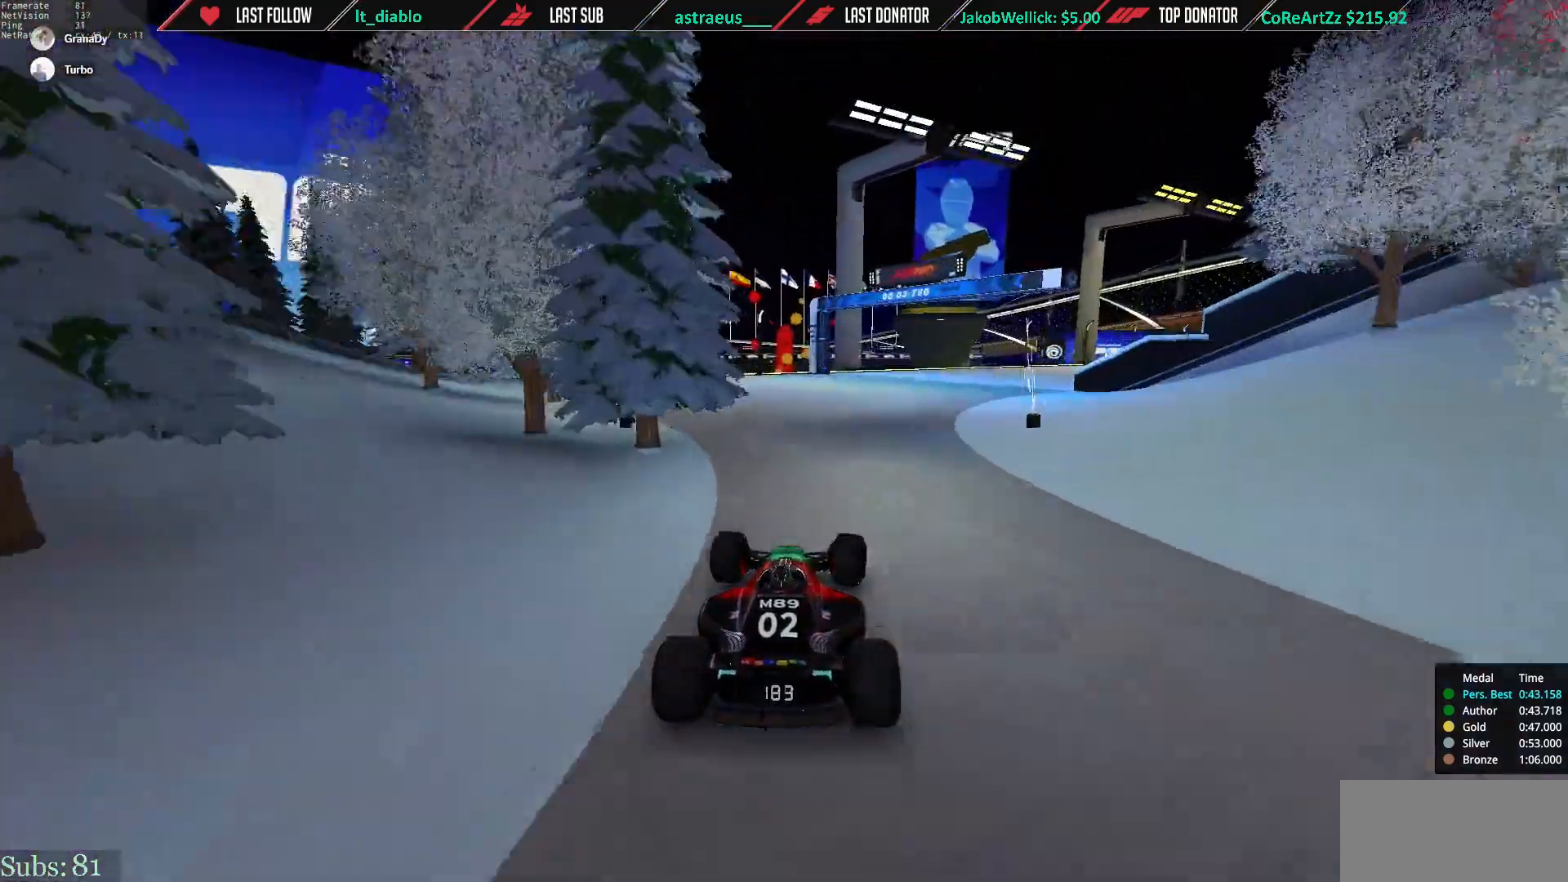
{"keys": ["right", "up"], "events": []}
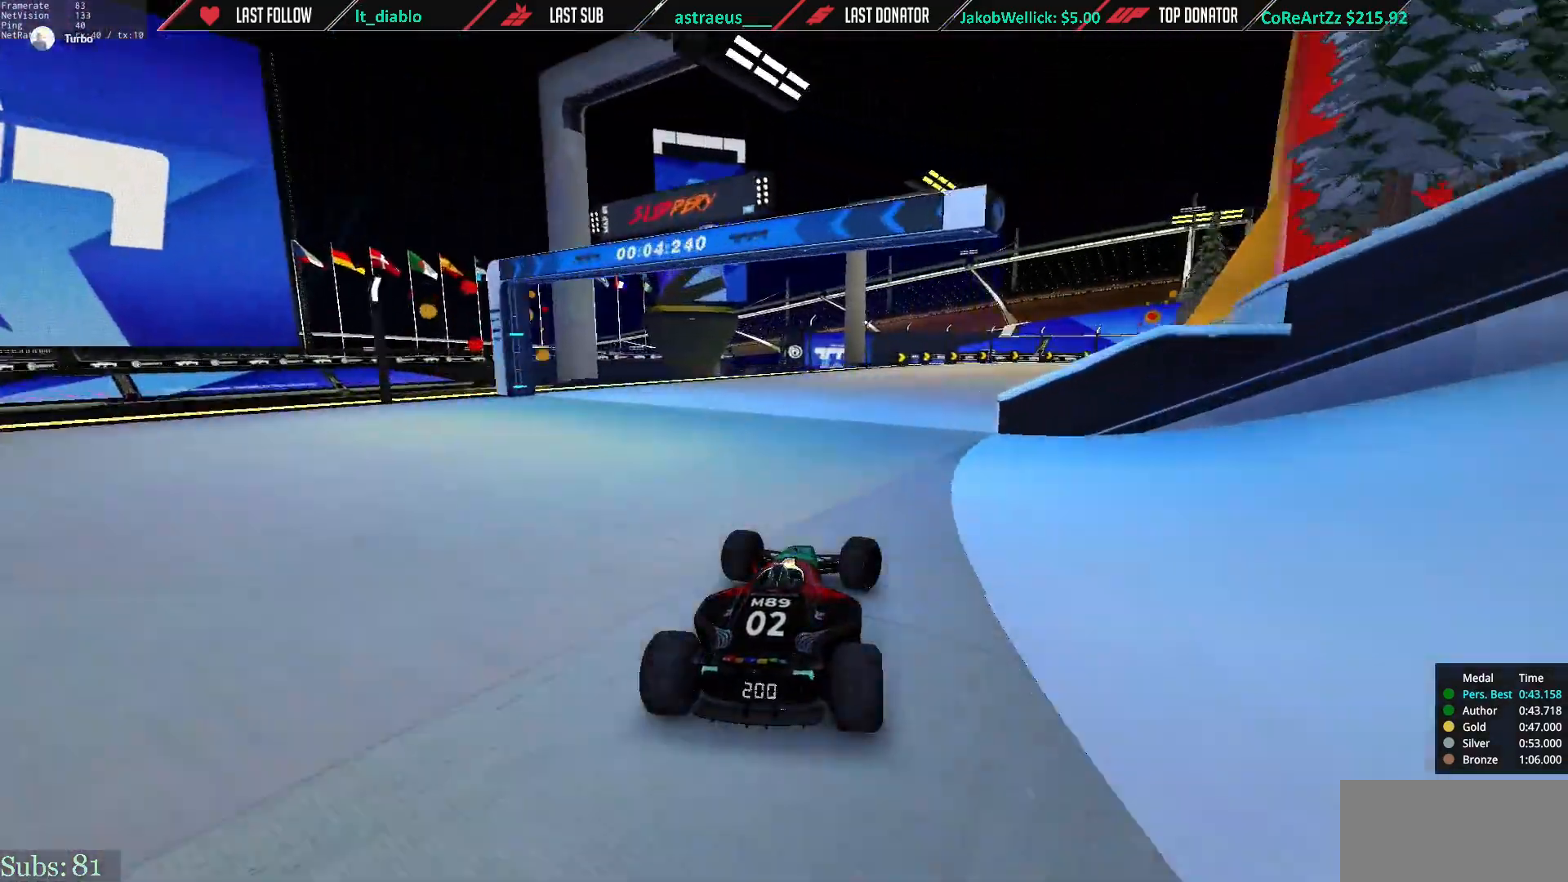
{"keys": ["right", "up"], "events": []}
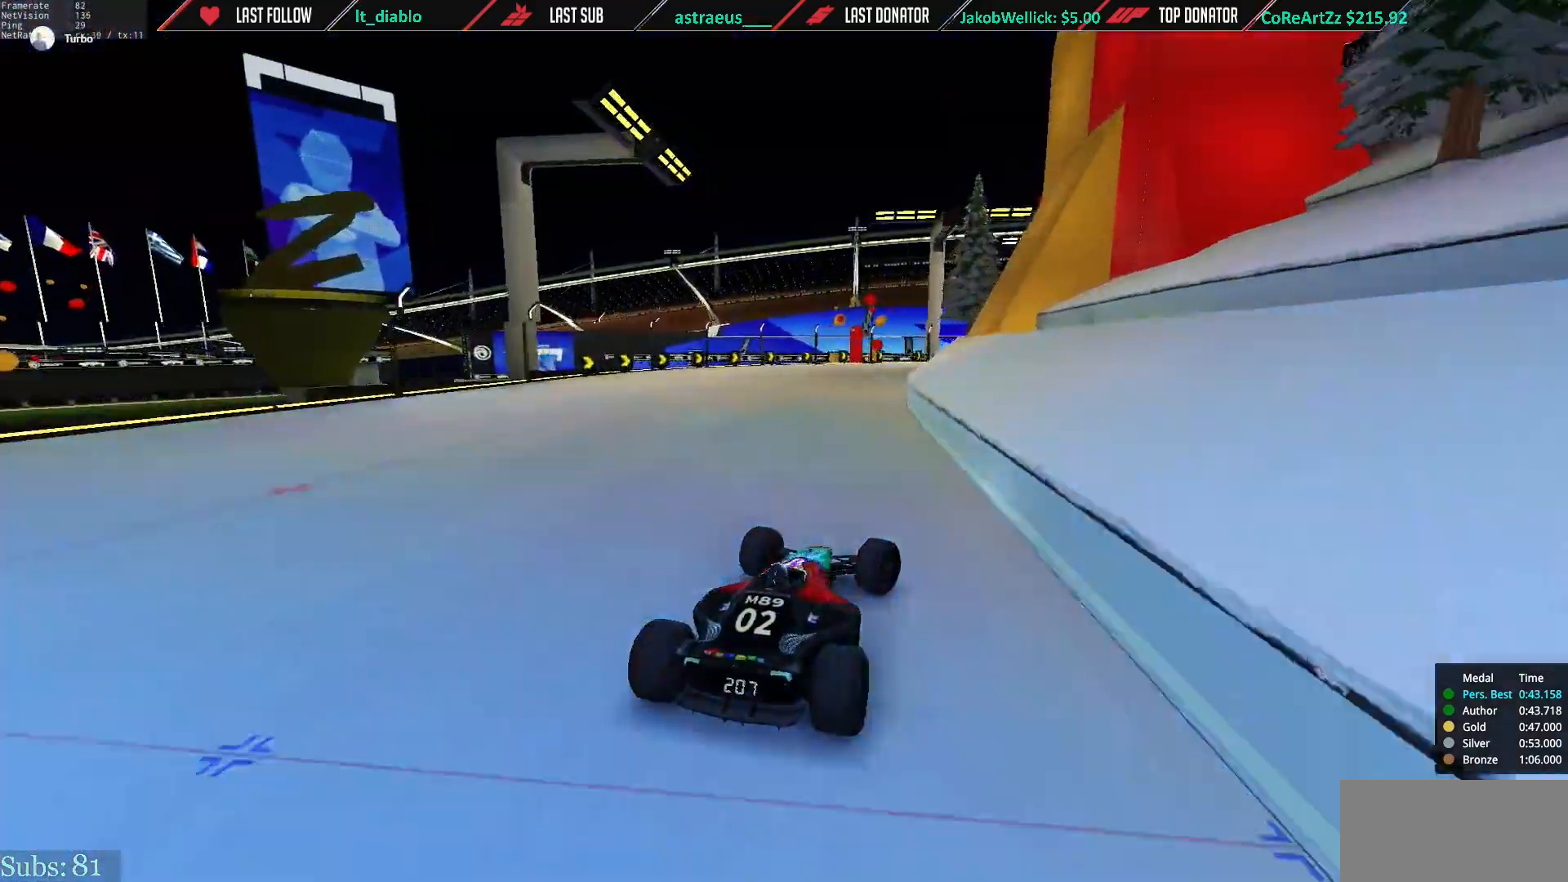
{"keys": ["right", "up"], "events": []}
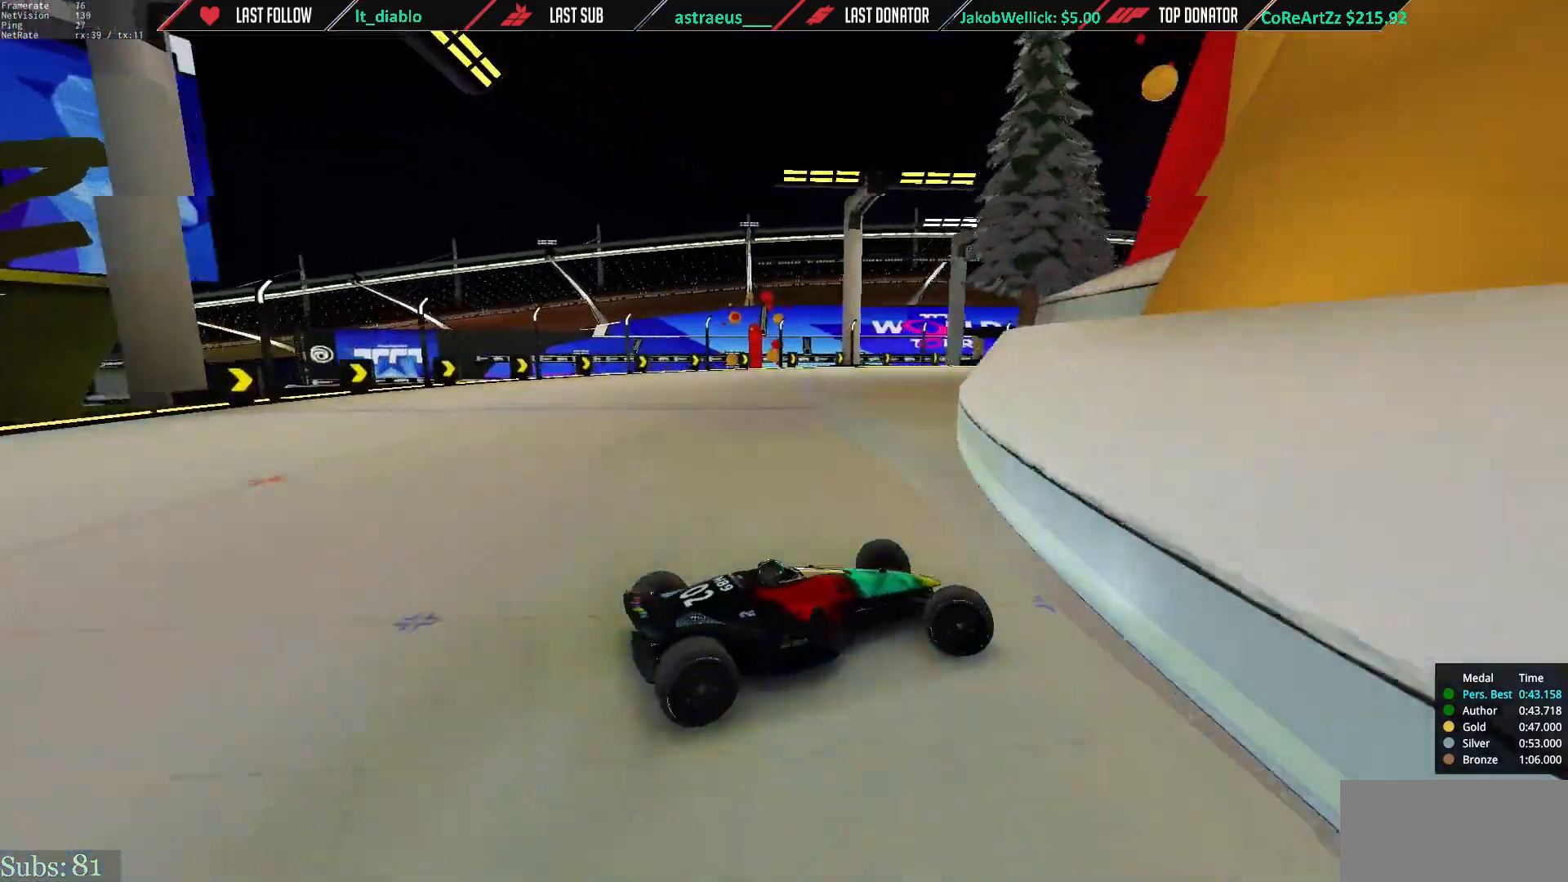
{"keys": ["left"], "events": [[67, "right", "up"], [100, "left", "down"], [501, "up", "up"]]}
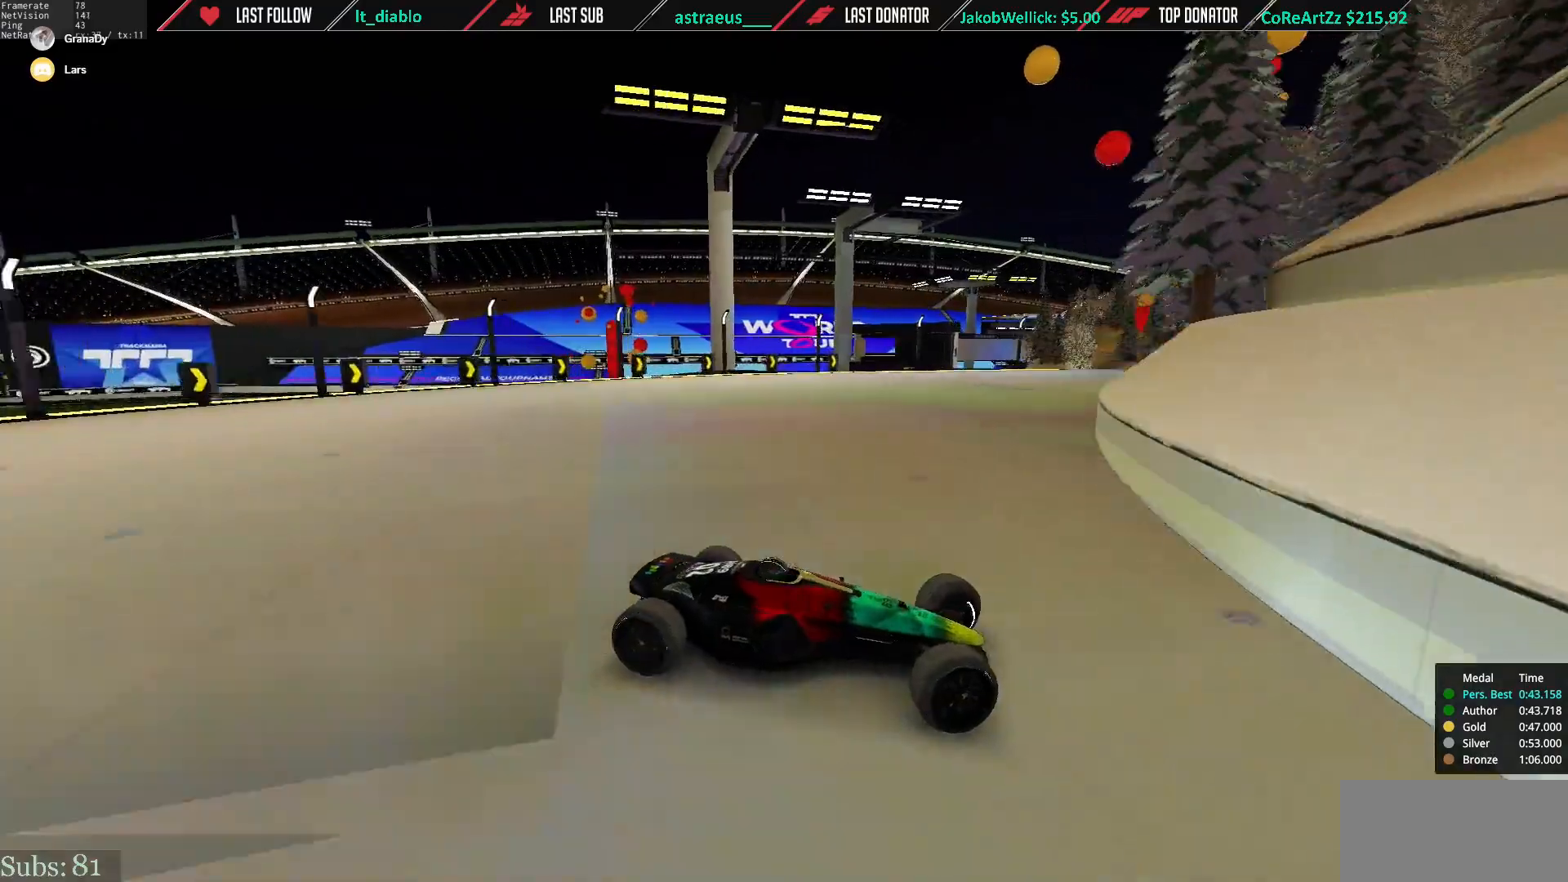
{"keys": ["left", "up"], "events": [[33, "up", "down"]]}
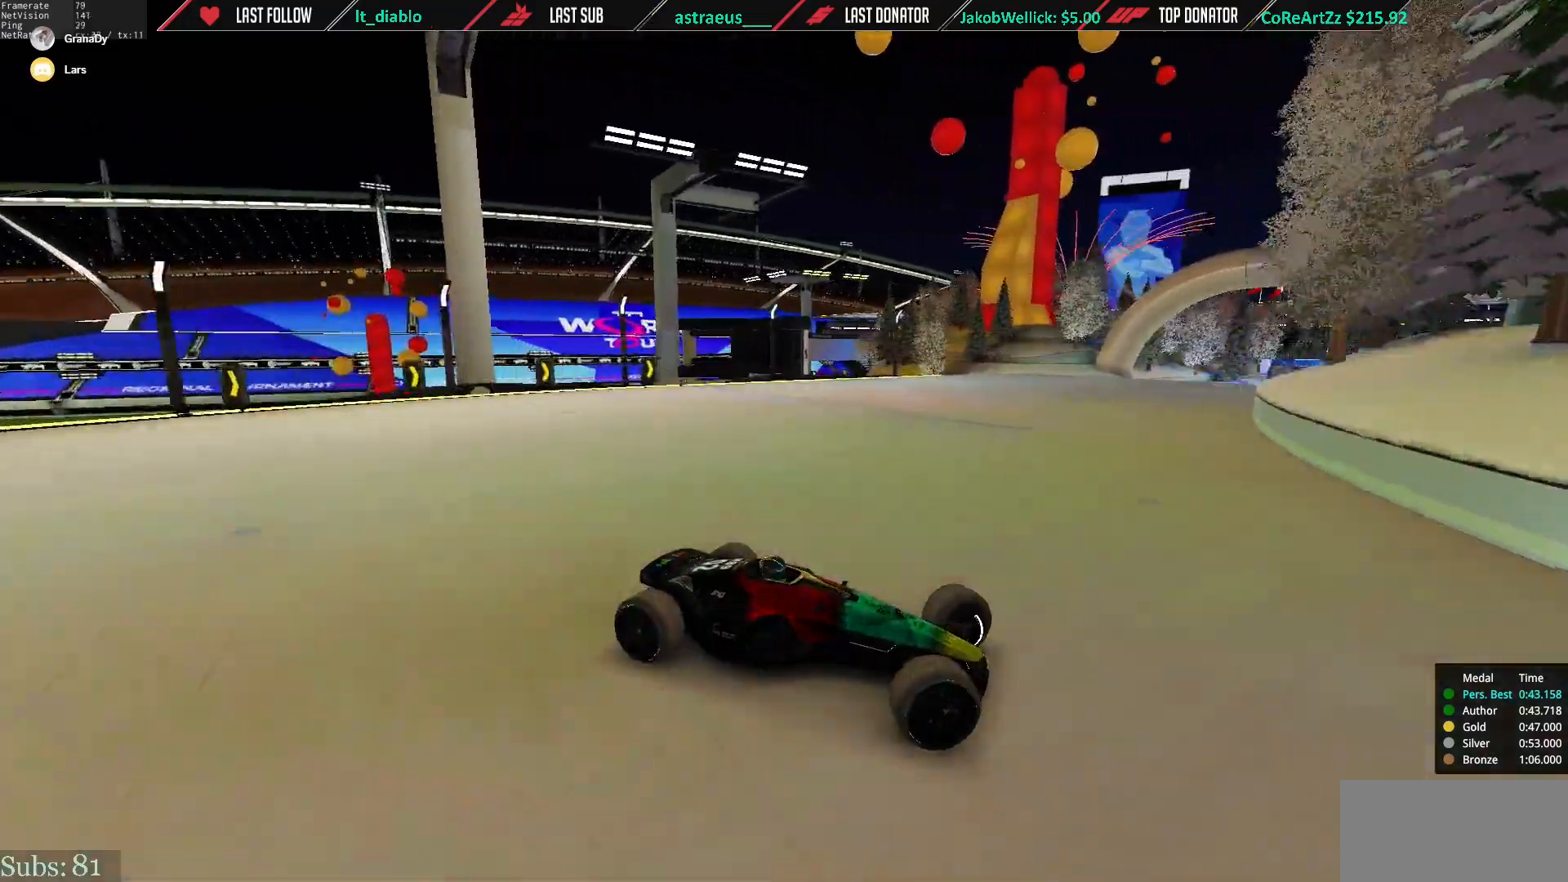
{"keys": ["left", "up"], "events": []}
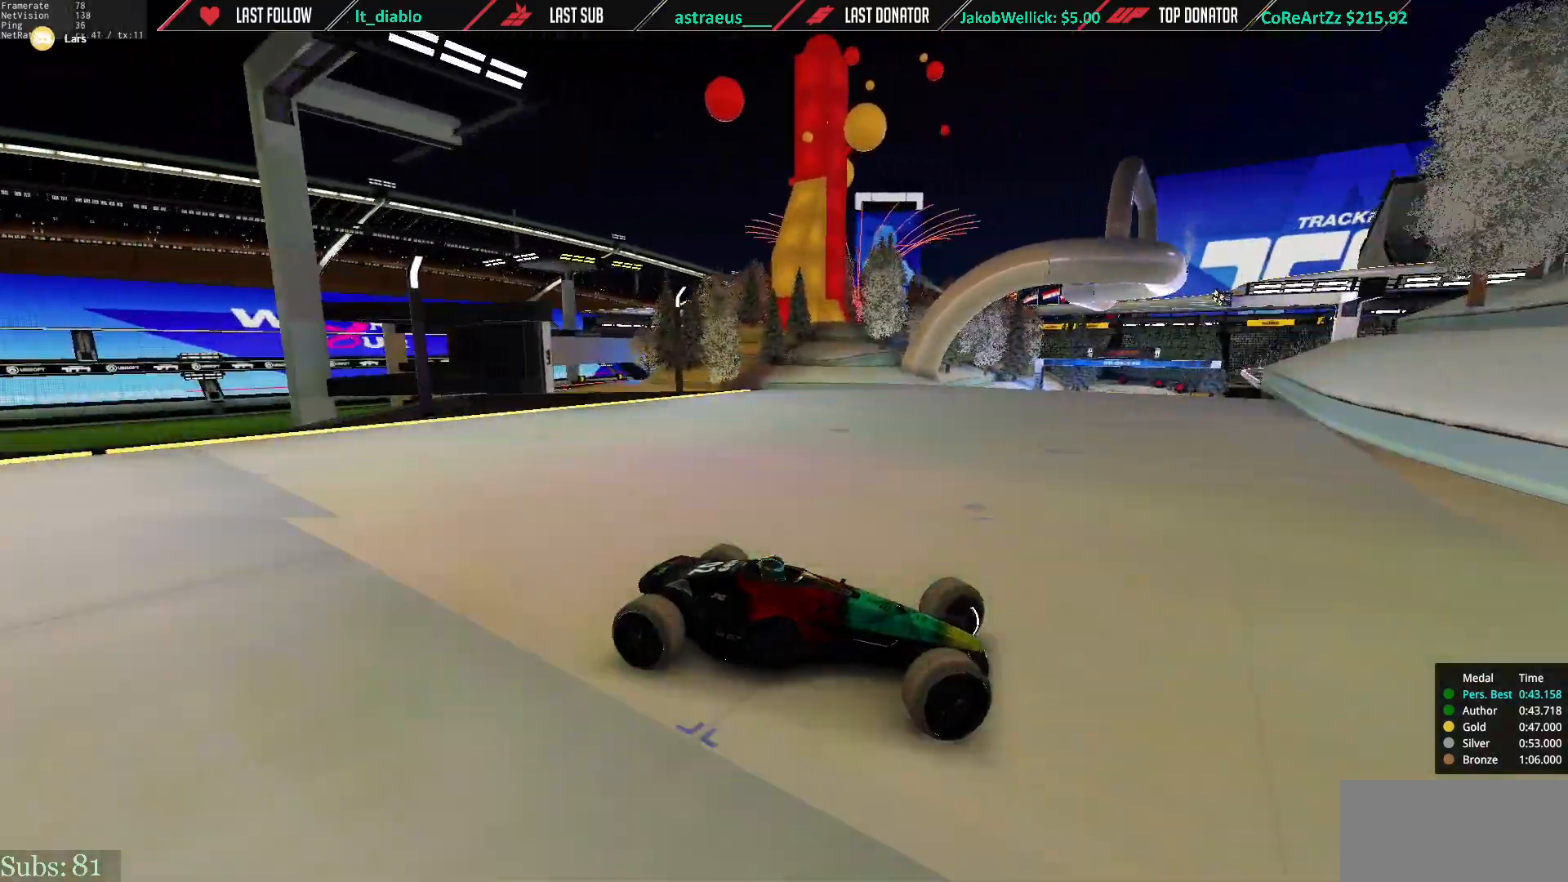
{"keys": ["left", "up"], "events": []}
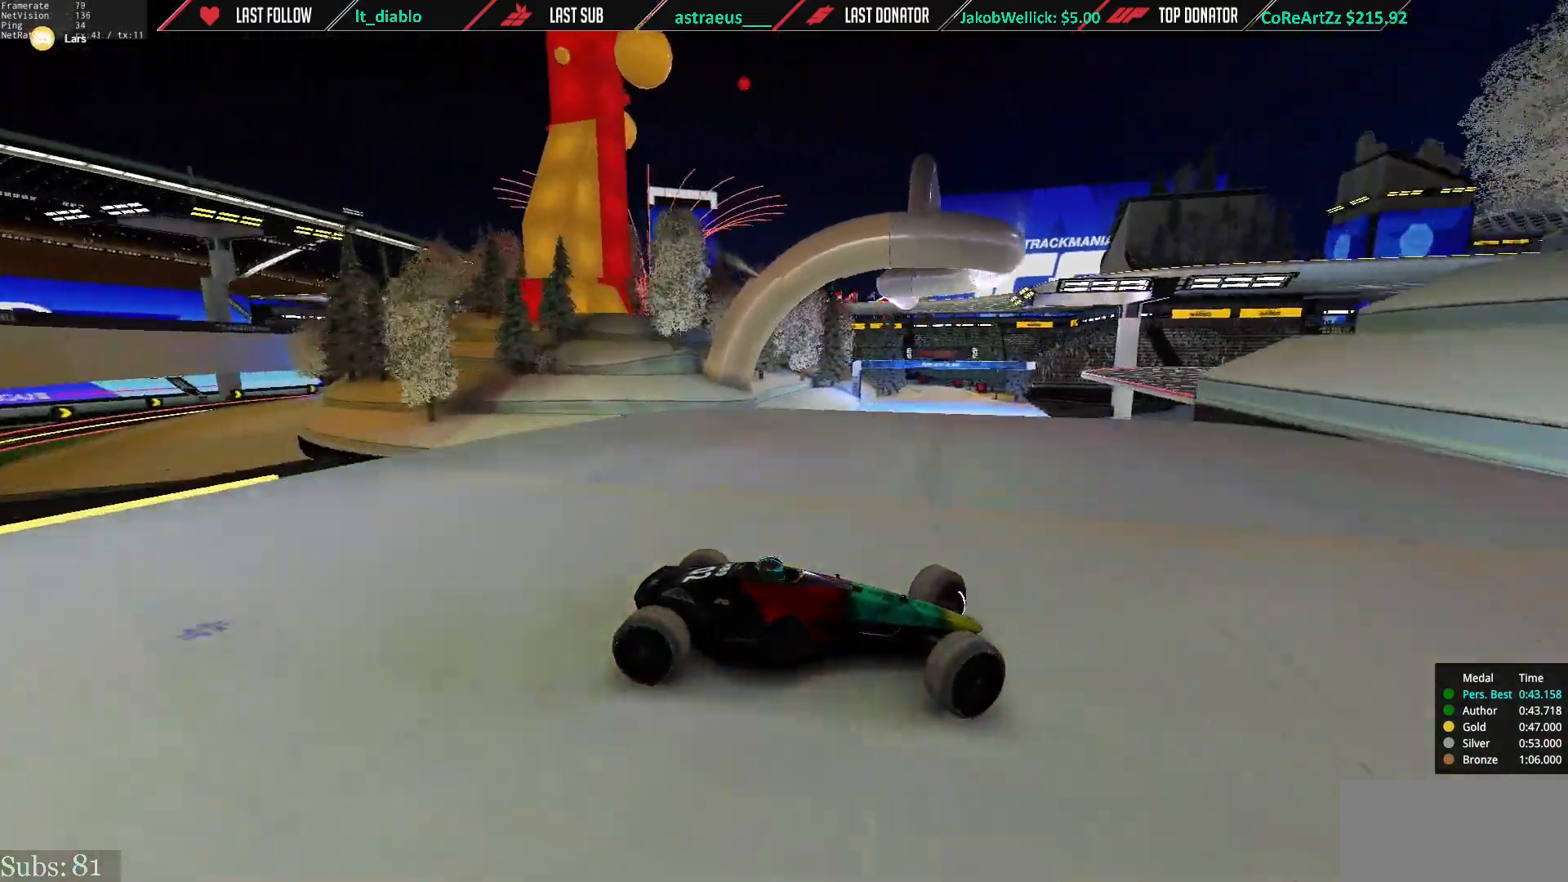
{"keys": ["left", "up"], "events": [[34, "up", "up"], [134, "up", "down"], [434, "up", "up"], [501, "up", "down"]]}
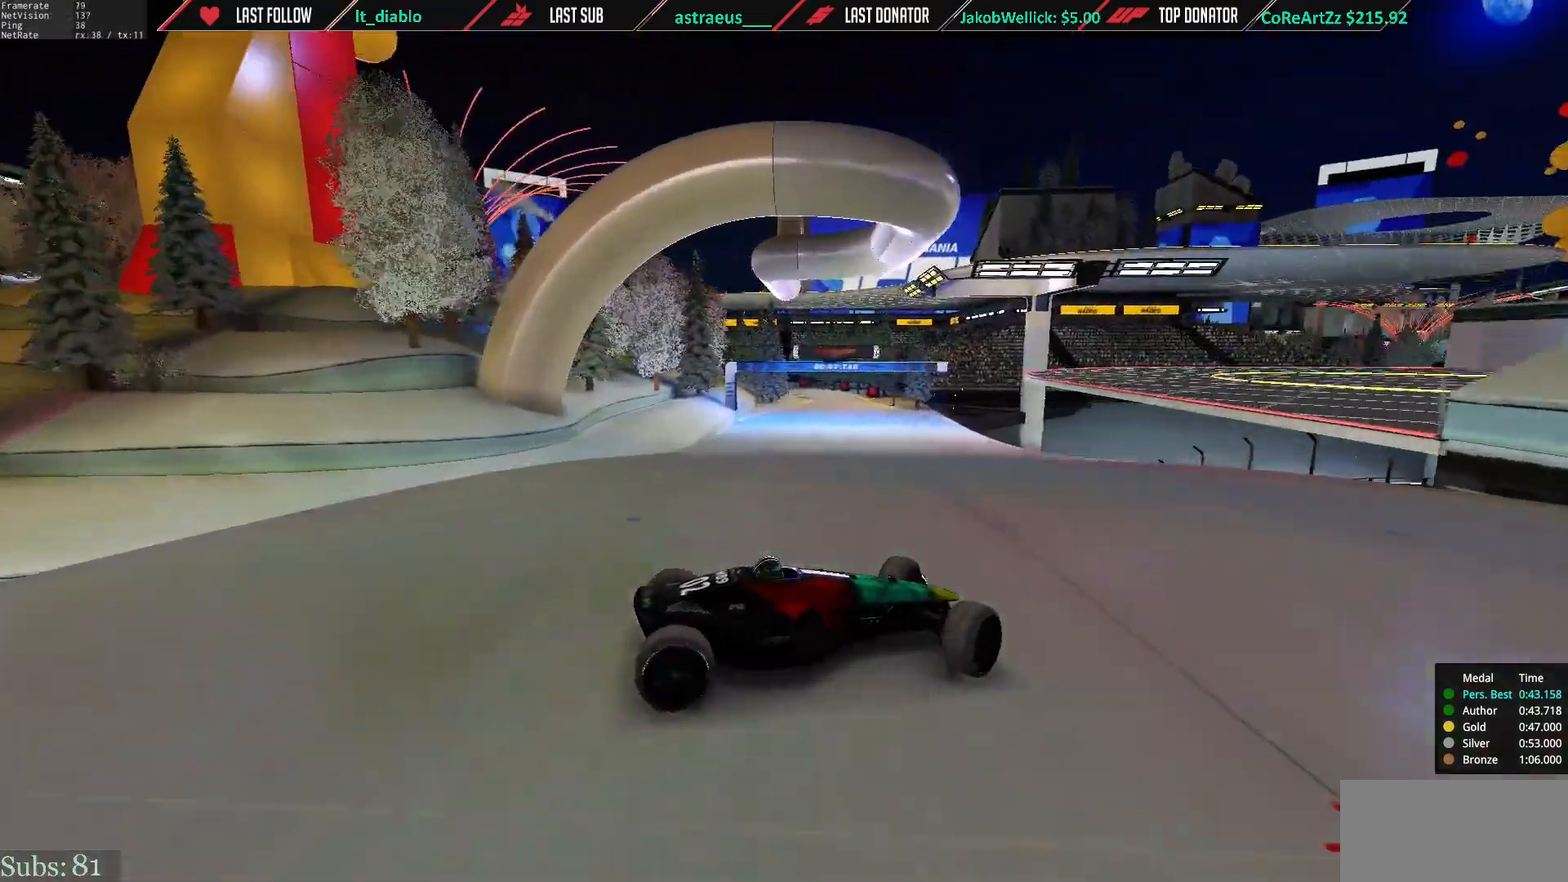
{"keys": ["left"], "events": [[233, "up", "up"], [300, "up", "down"], [467, "up", "up"]]}
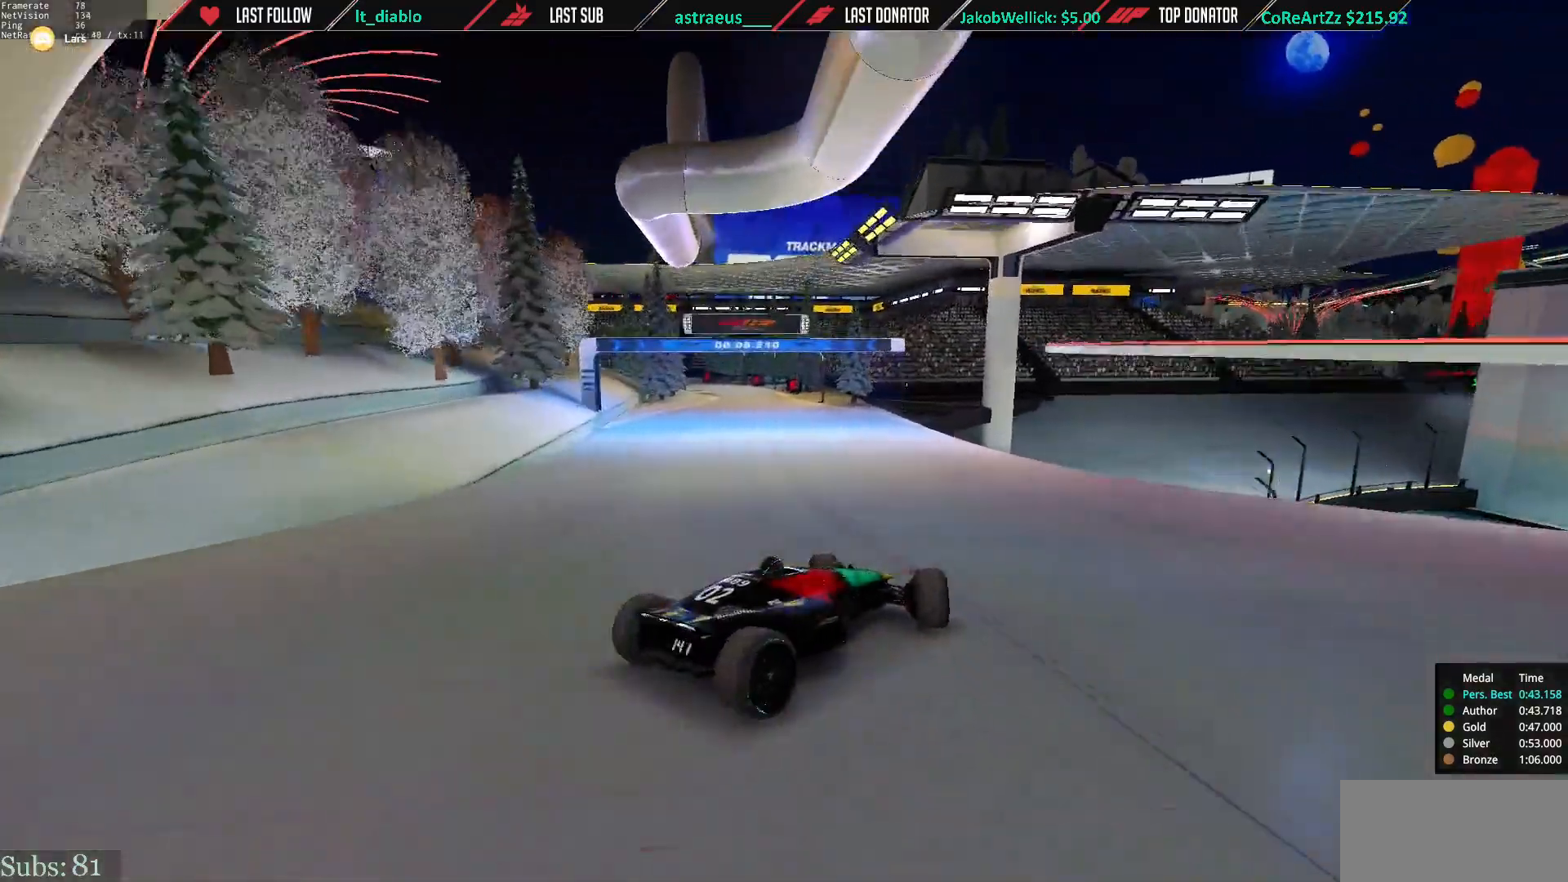
{"keys": ["left", "up"], "events": [[67, "up", "down"]]}
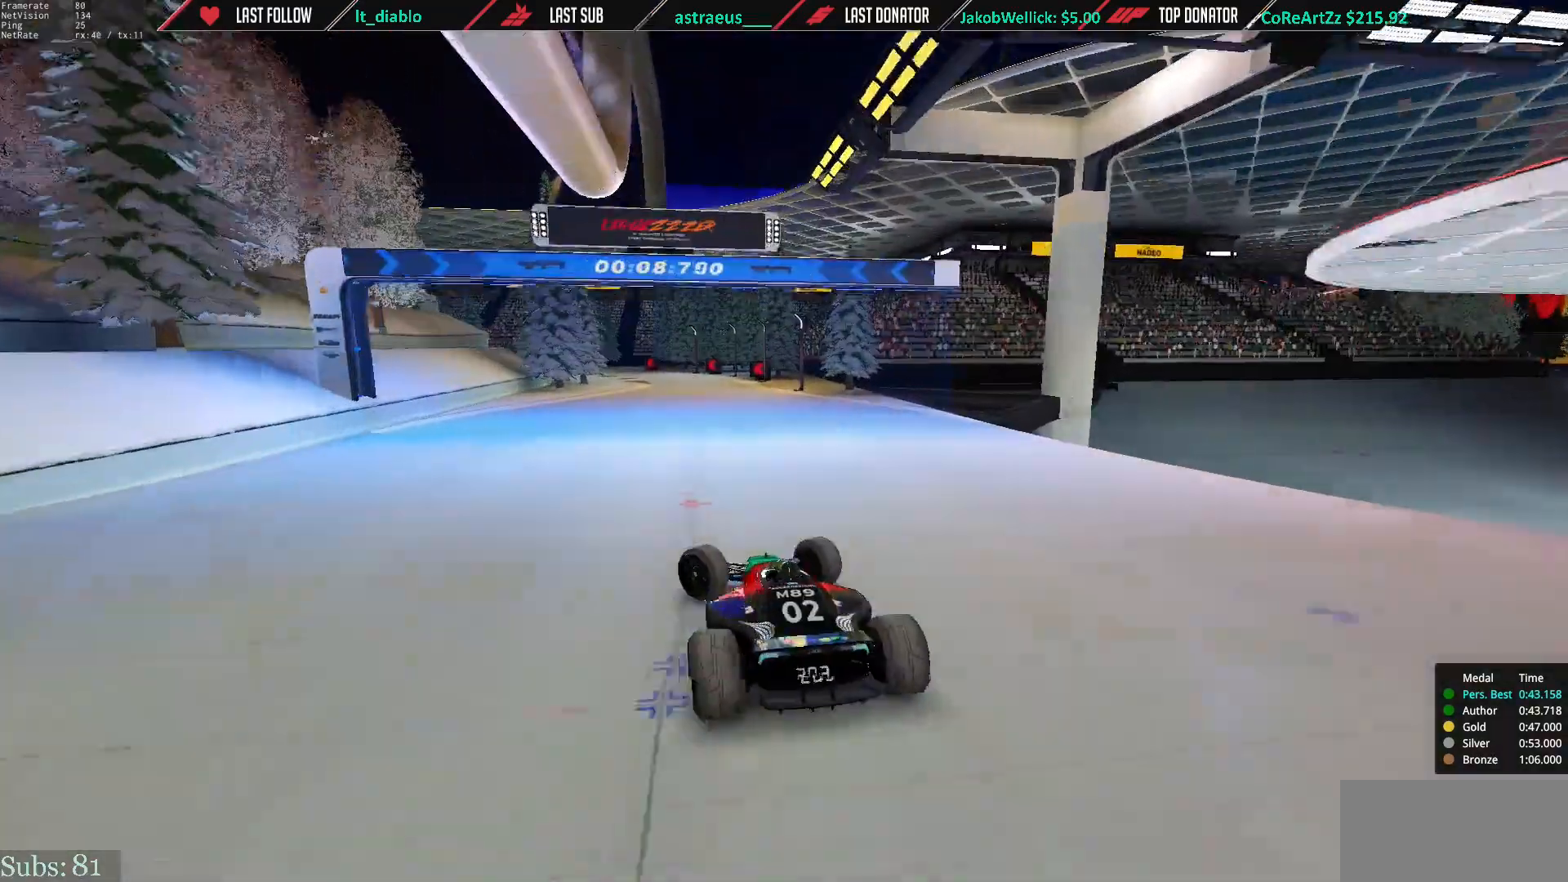
{"keys": ["right", "up"], "events": [[233, "left", "up"], [267, "right", "down"], [400, "down", "down"], [467, "down", "up"]]}
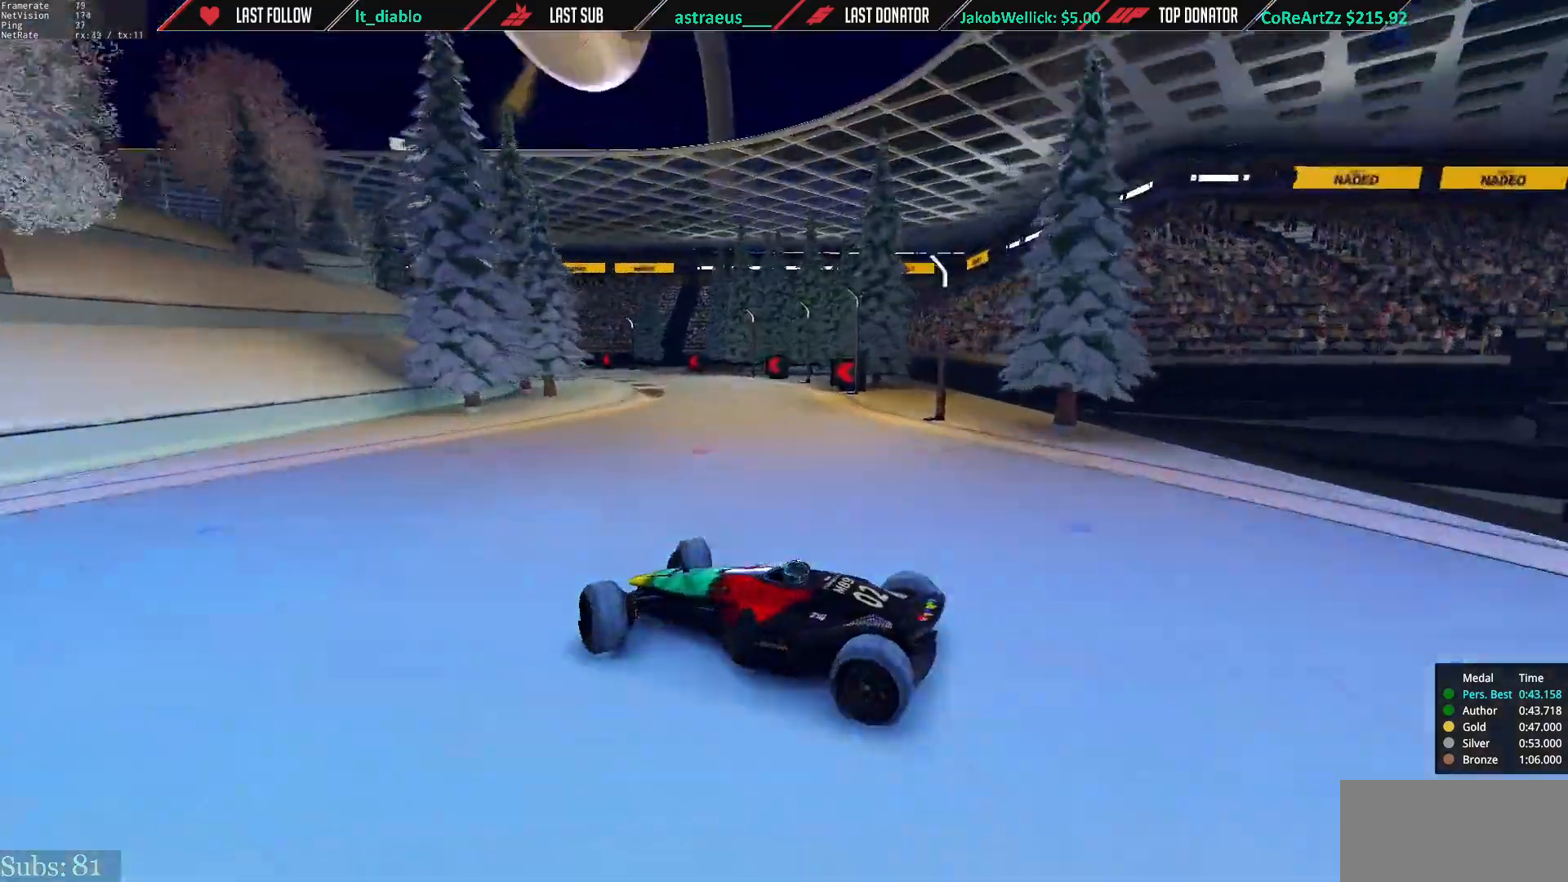
{"keys": ["right", "up"], "events": []}
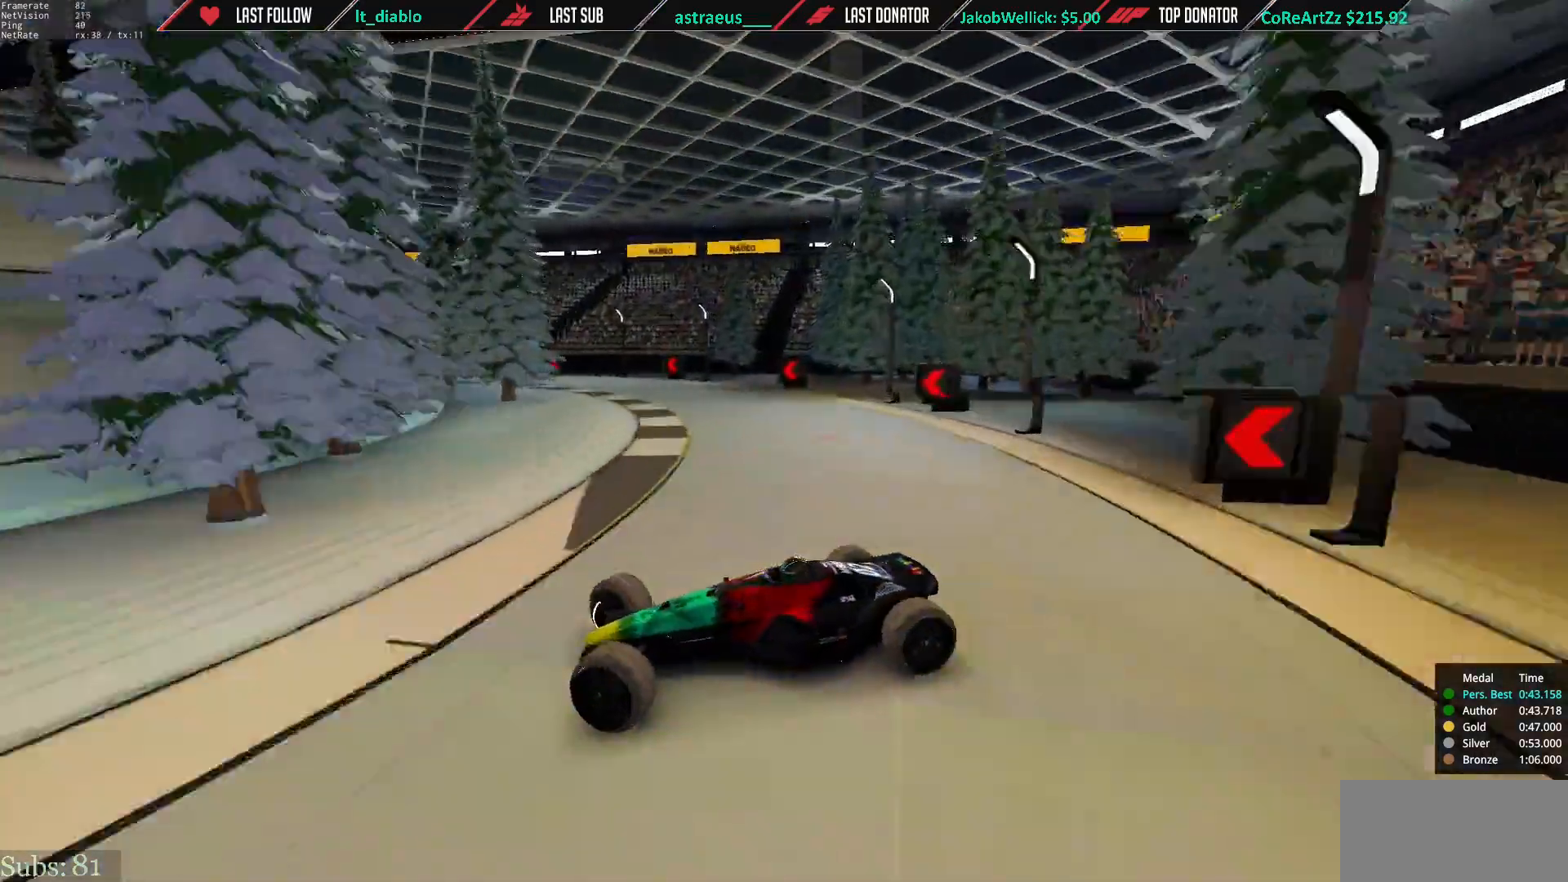
{"keys": ["right", "up"], "events": []}
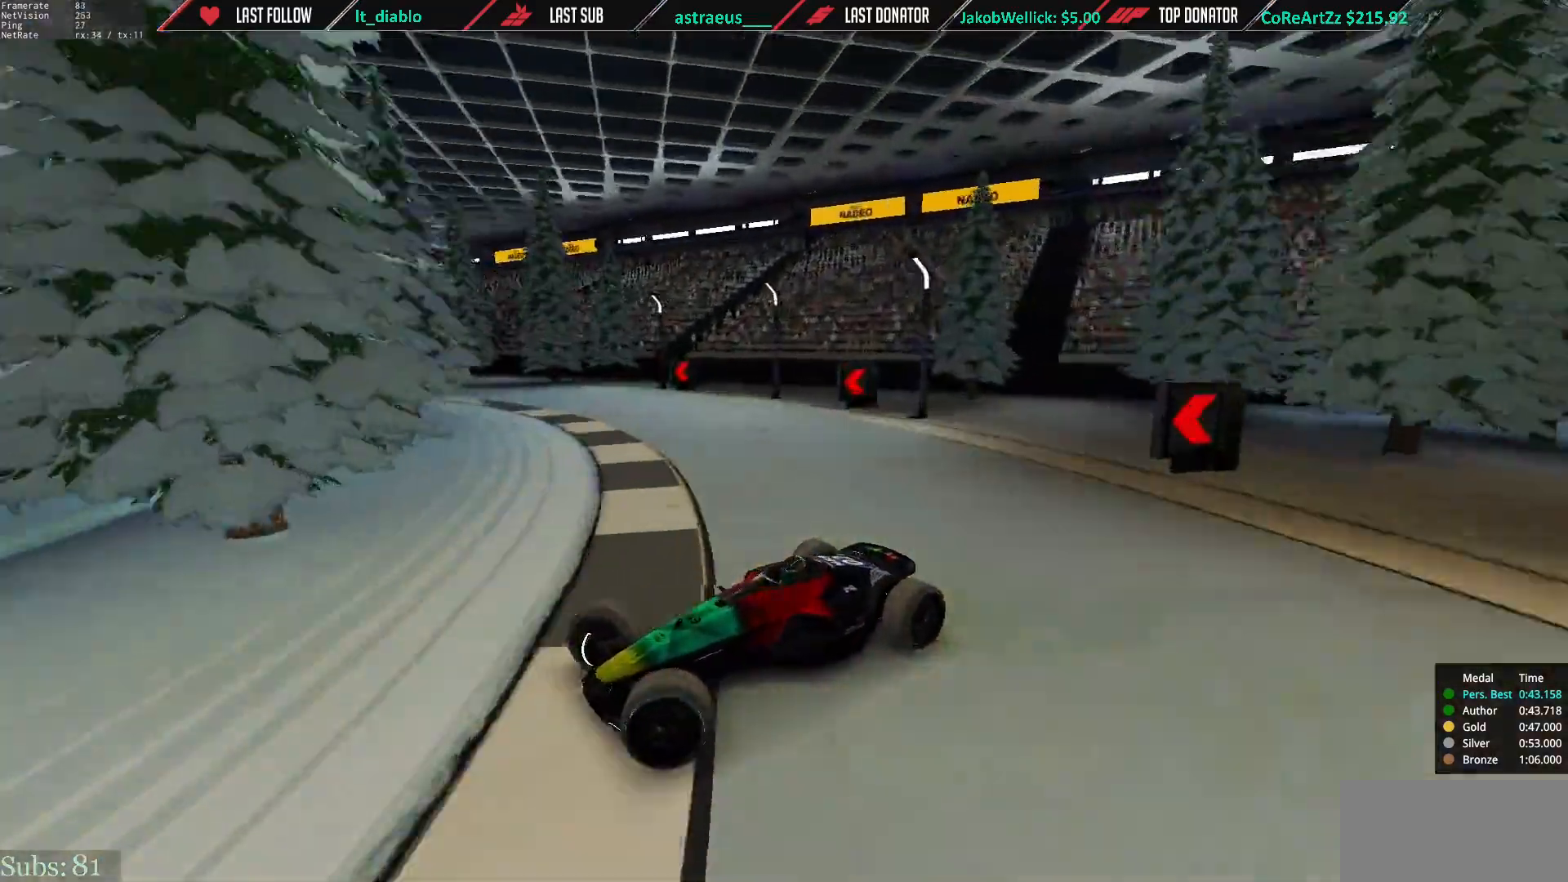
{"keys": ["right", "up"], "events": []}
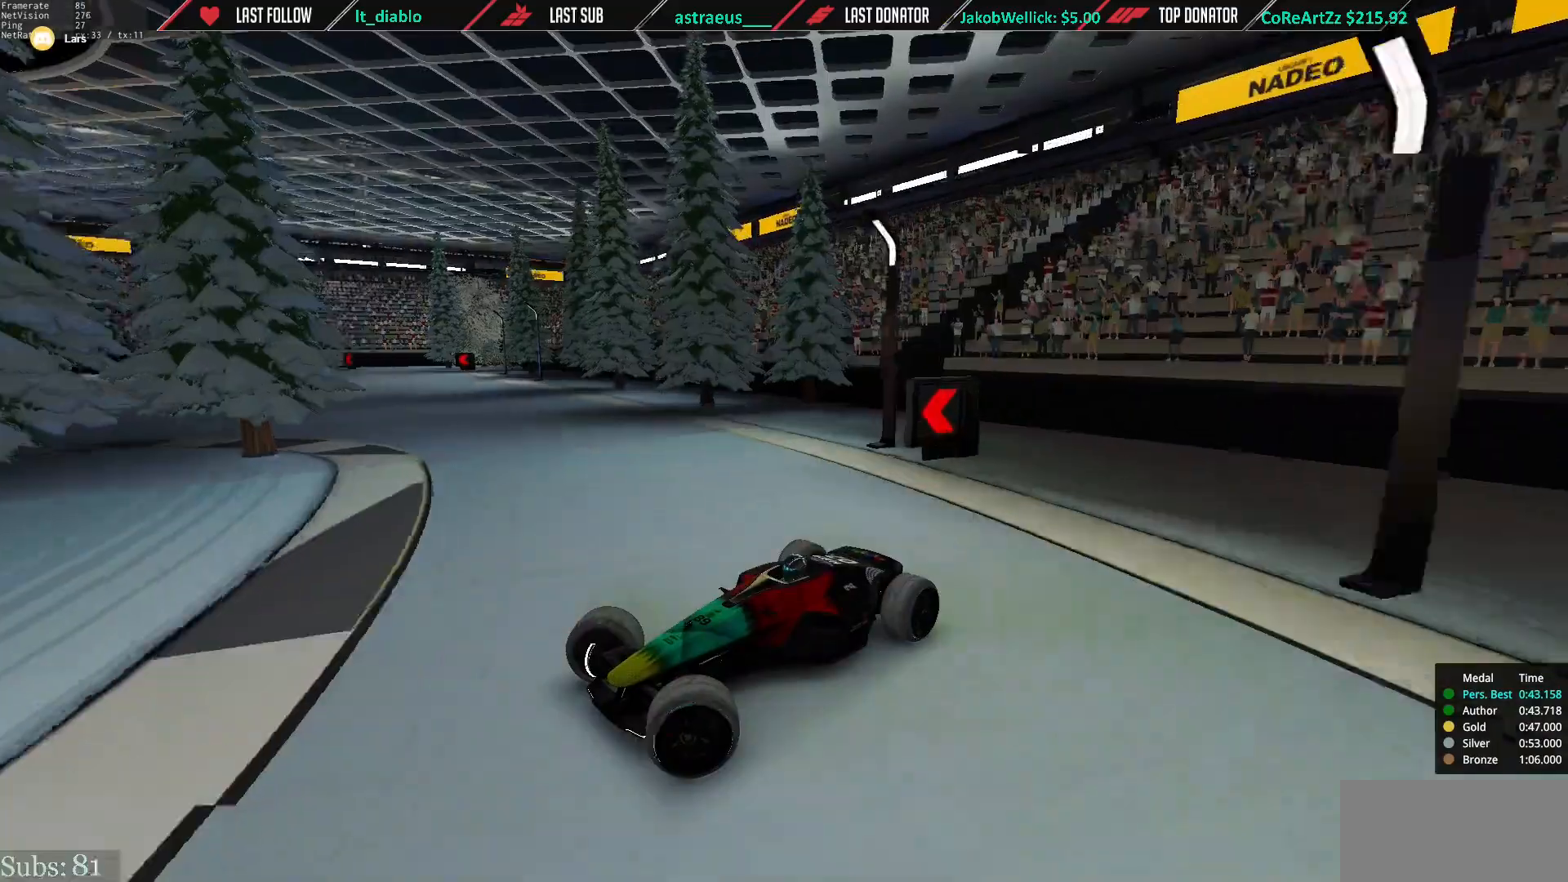
{"keys": ["right", "up"], "events": []}
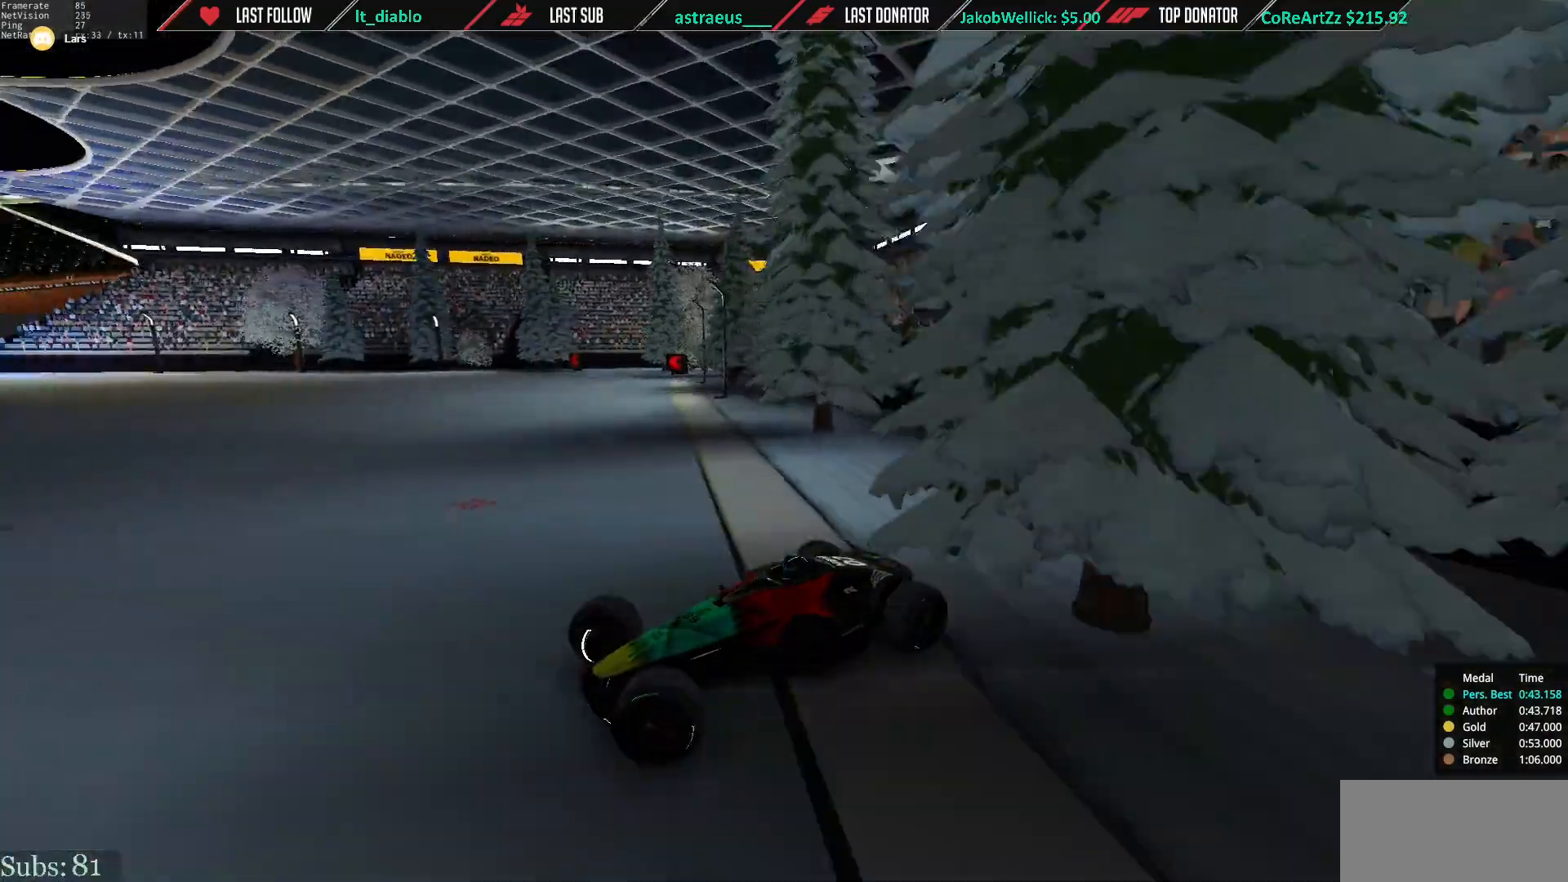
{"keys": ["right", "up"], "events": [[67, "down", "down"], [167, "down", "up"]]}
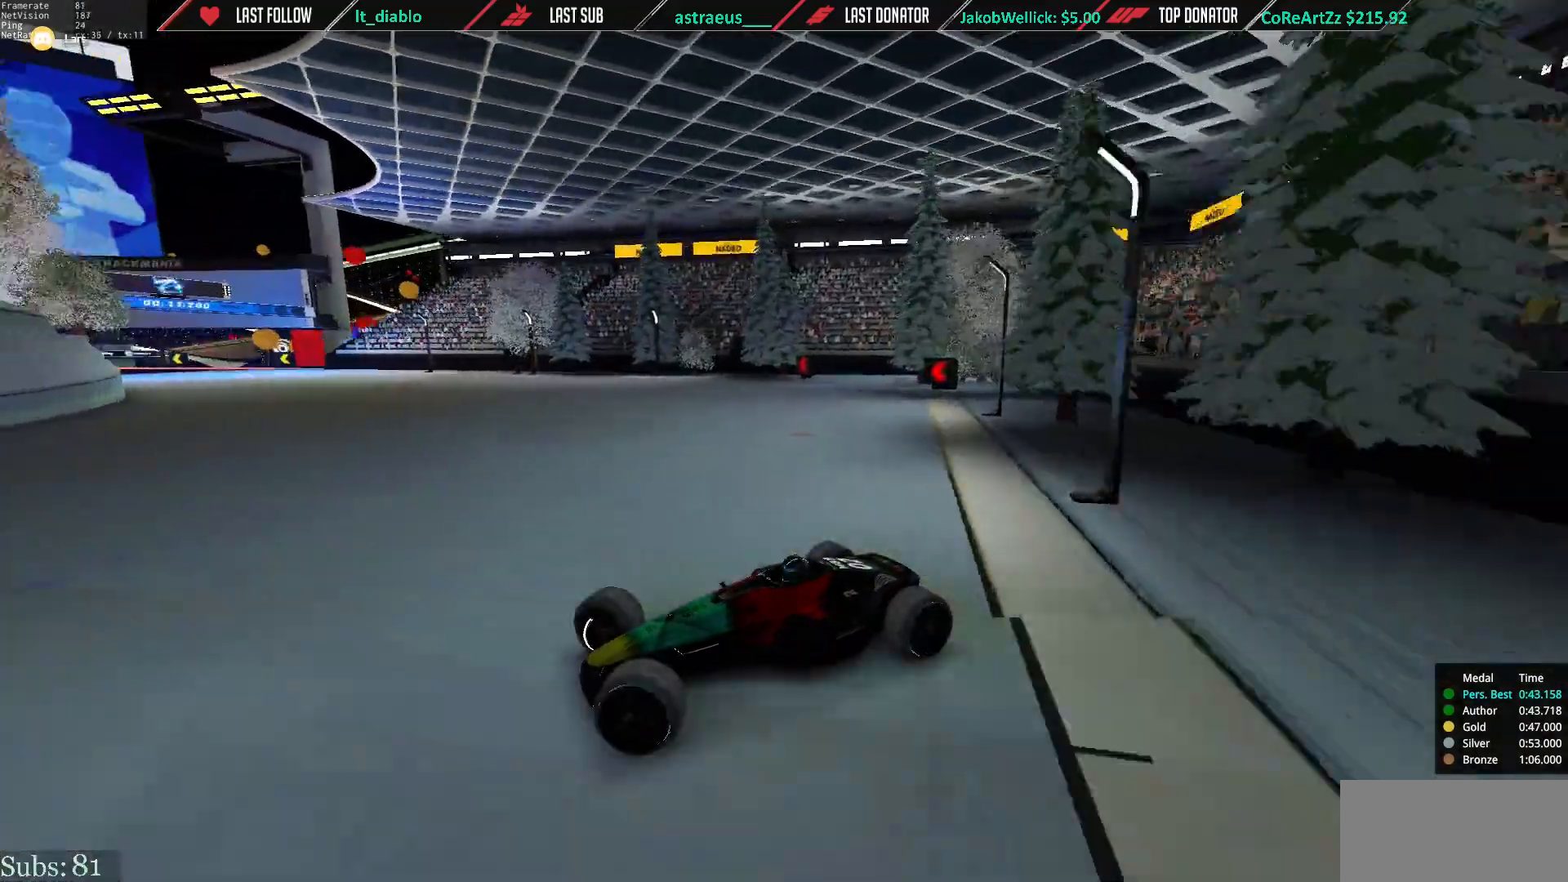
{"keys": ["right", "up"], "events": []}
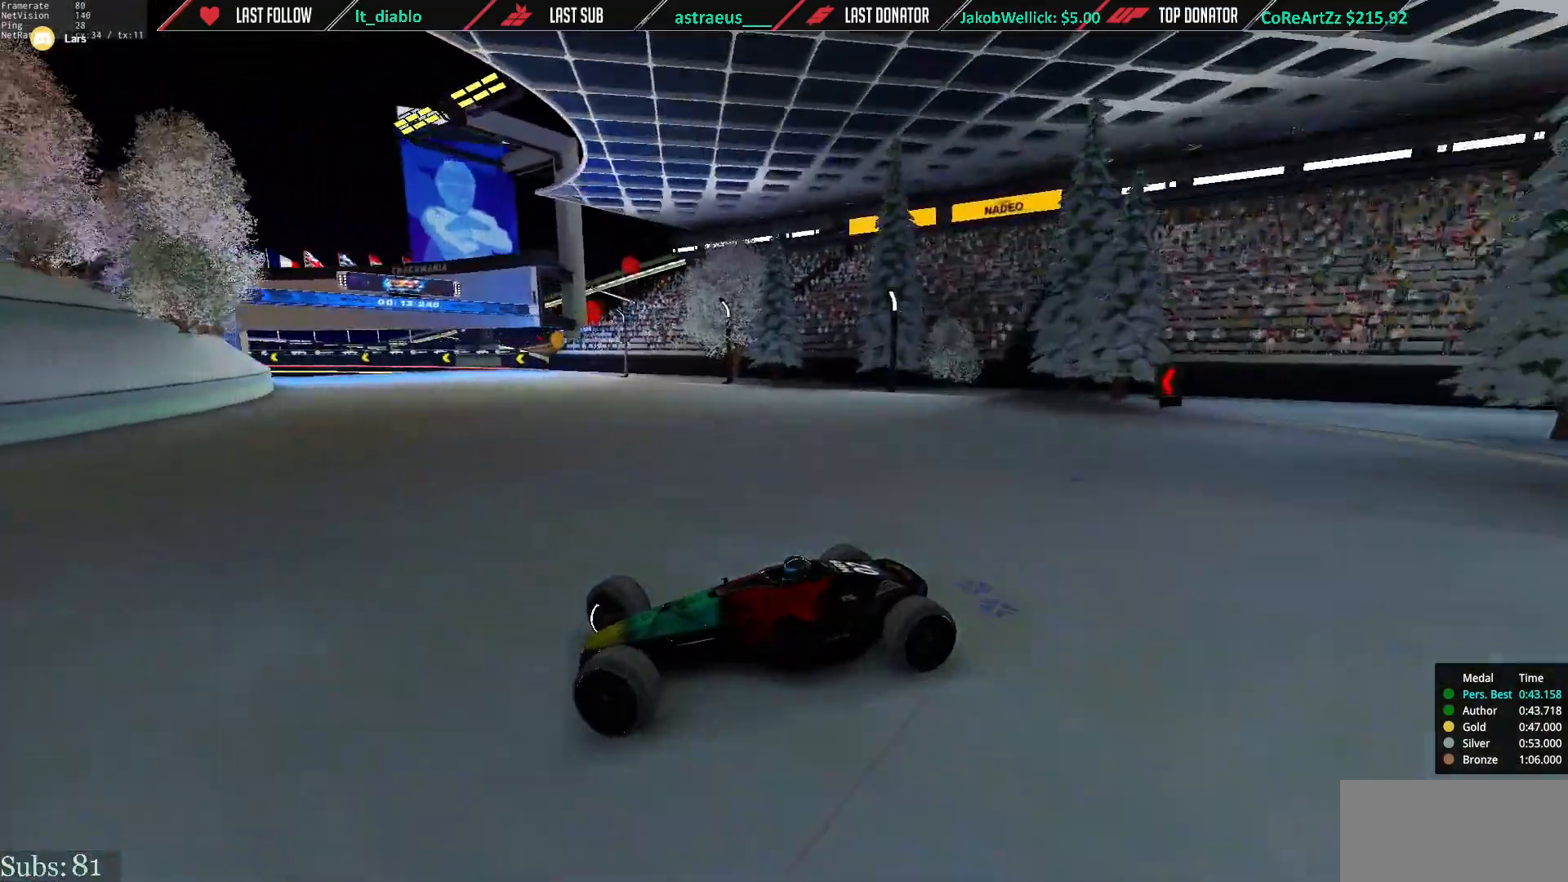
{"keys": ["right", "up"], "events": [[134, "down", "down"], [200, "down", "up"]]}
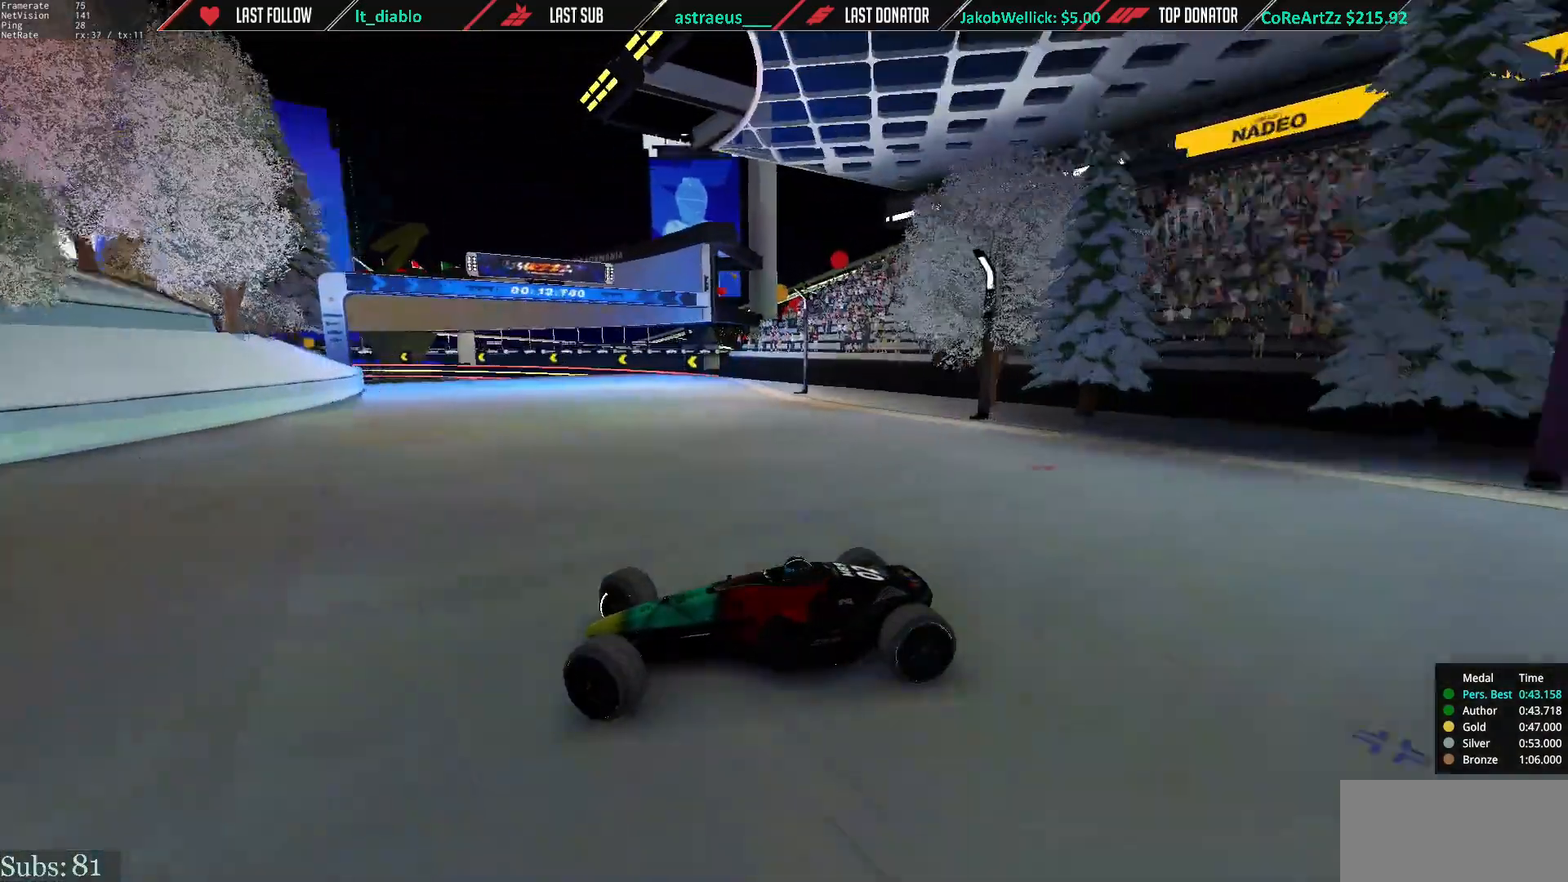
{"keys": ["right", "up"], "events": [[300, "down", "down"], [367, "down", "up"]]}
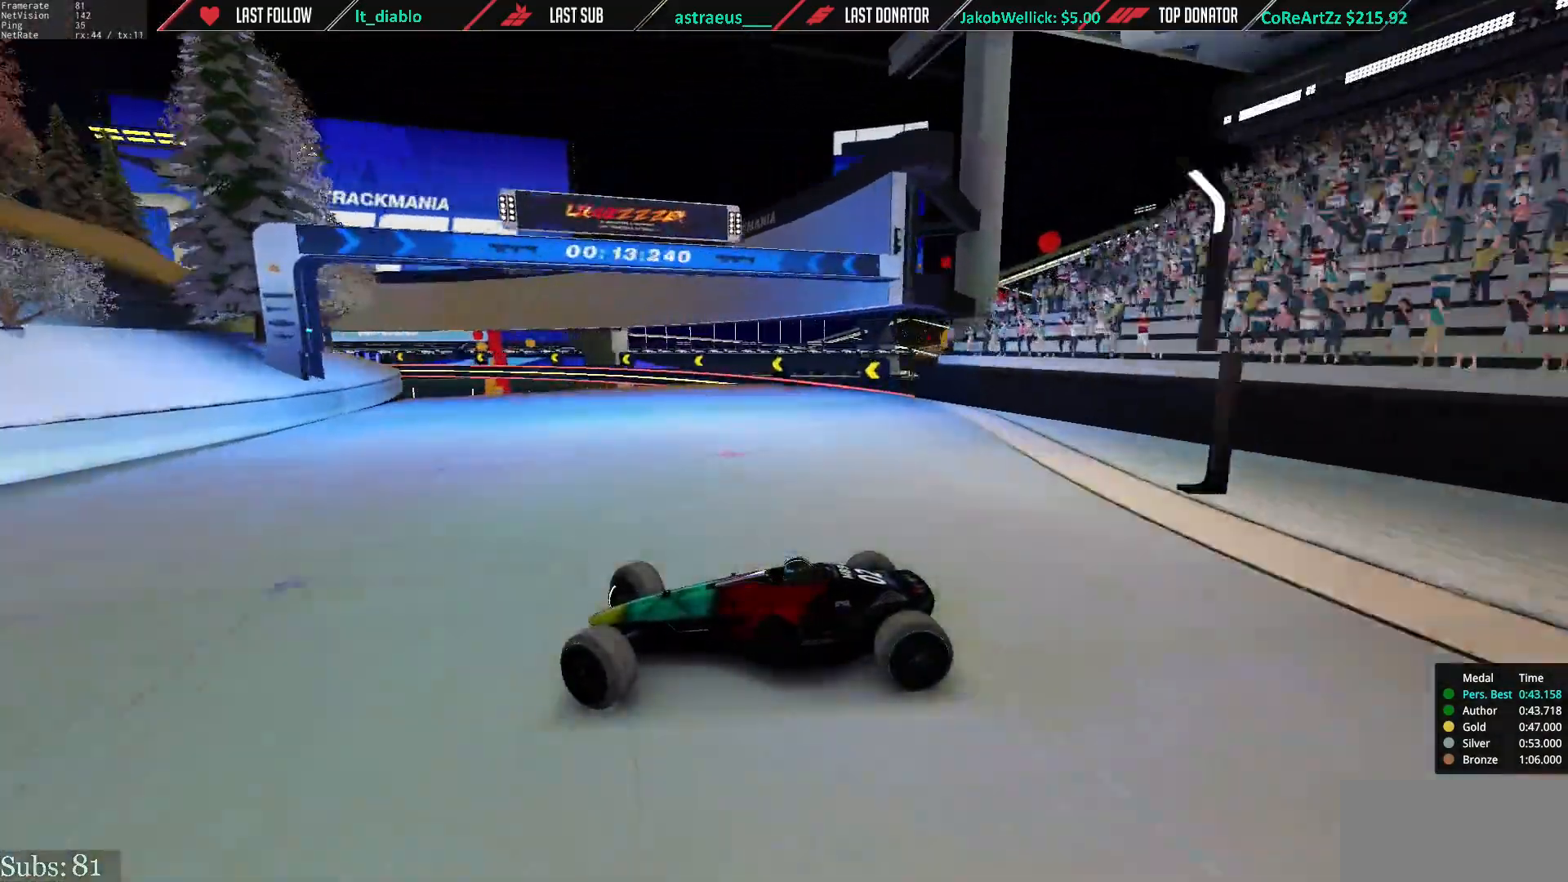
{"keys": ["right", "up"], "events": [[300, "down", "down"], [367, "down", "up"]]}